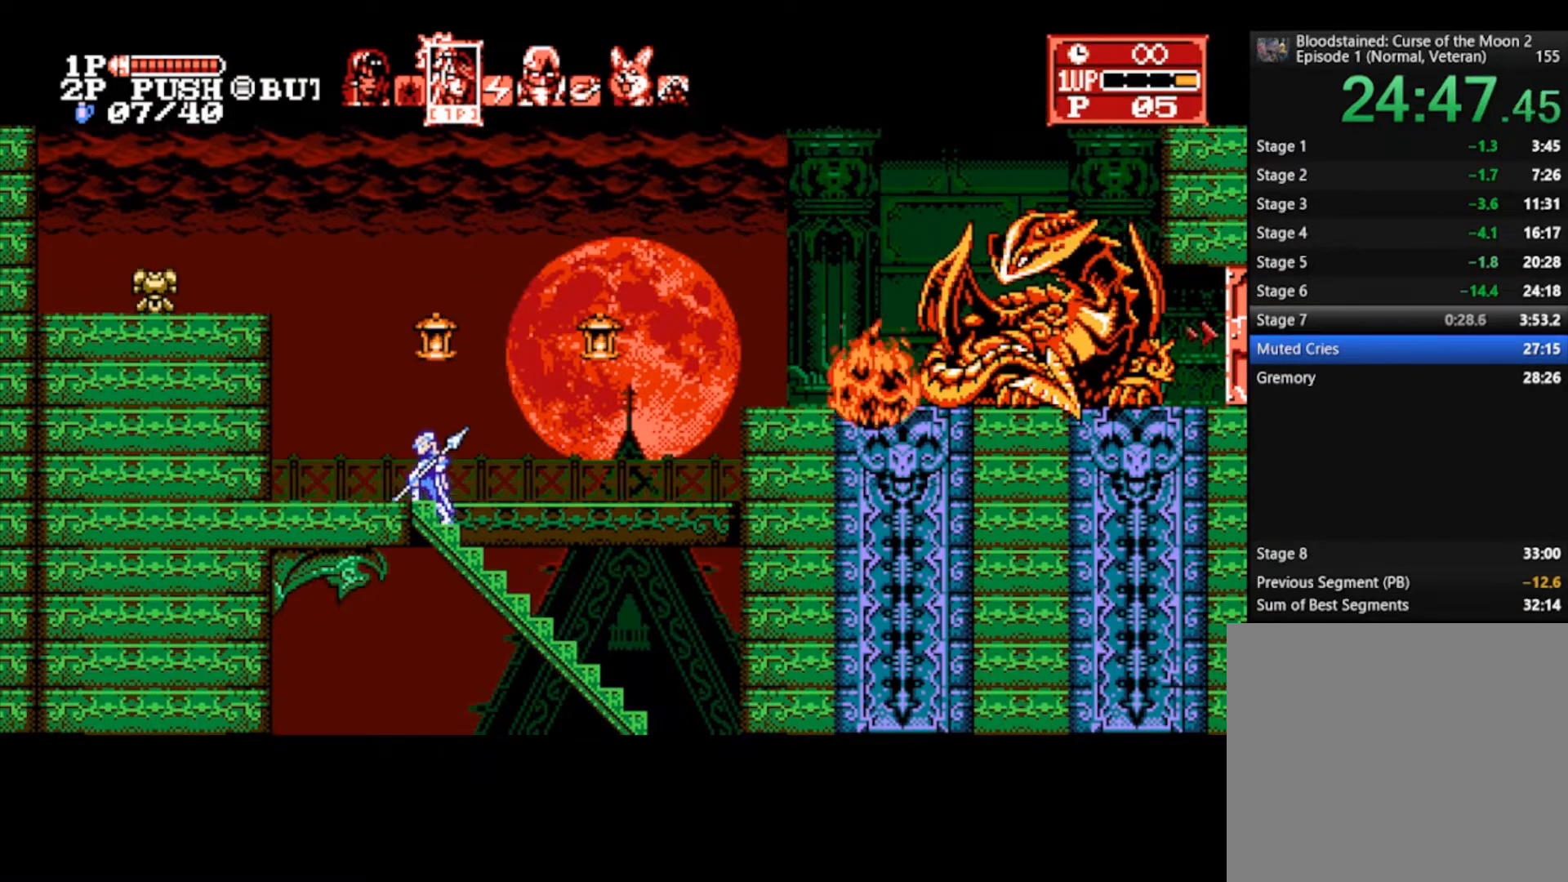
Gameplay with a controller (PlayStation layout); each line is a JSON object with the inputs held at the frame after it. "events" lists button and stick changes between this image and that frame as [ms after this image, input, new state], when the widget could be followed in between.
{"buttons": [], "left_stick": "right", "right_stick": "center", "events": [[100, "left_stick", "up-right"], [200, "CROSS", "down"], [233, "SQUARE", "down"], [267, "left_stick", "right"], [367, "CROSS", "up"], [367, "SQUARE", "up"]]}
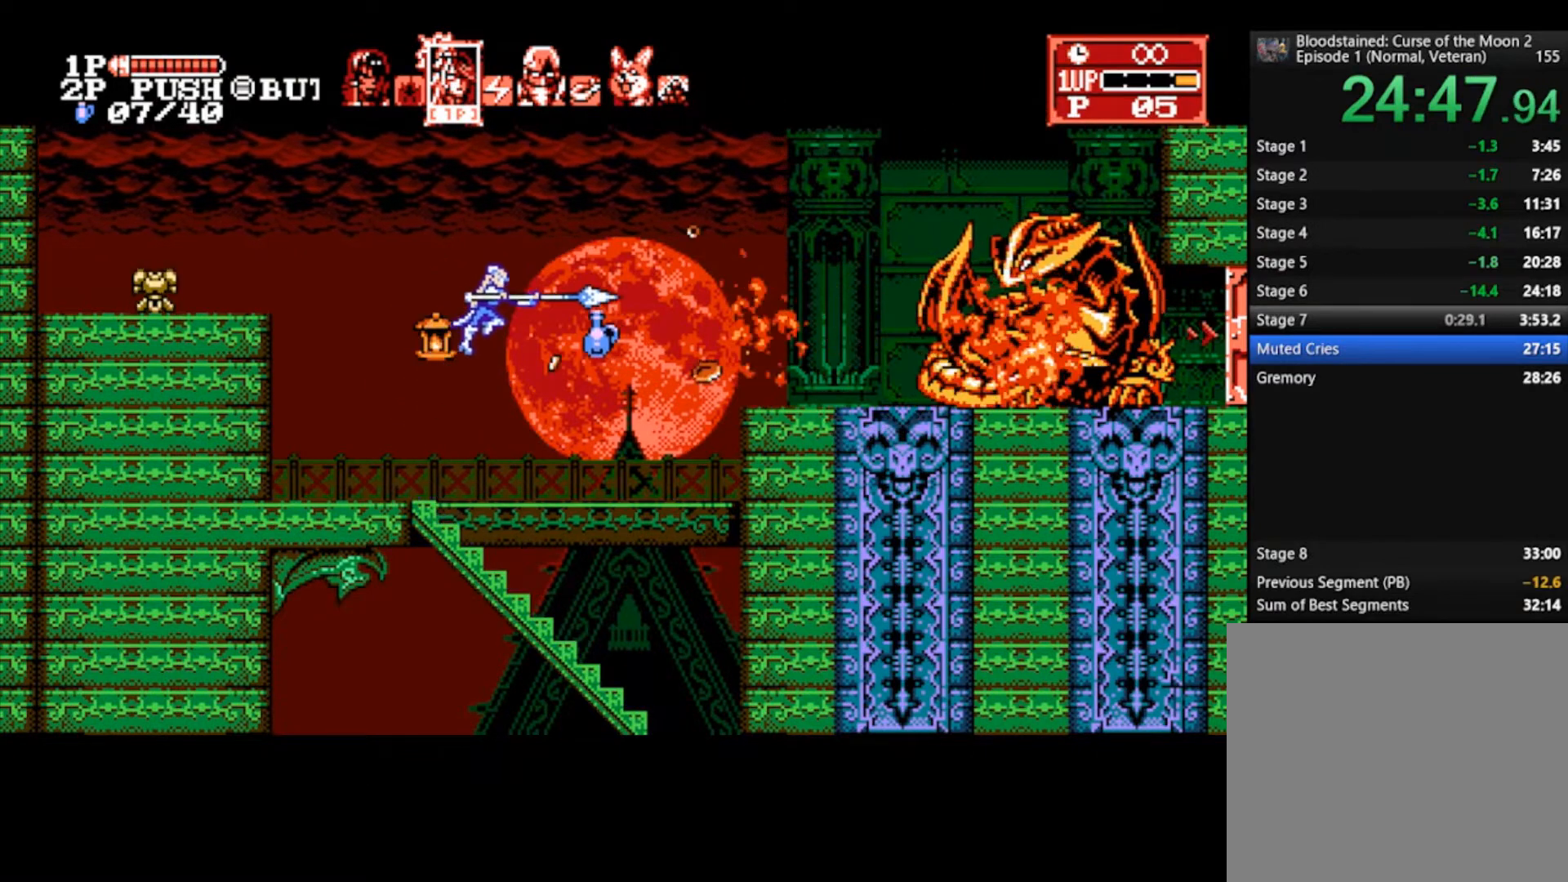
{"buttons": [], "left_stick": "right", "right_stick": "center", "events": []}
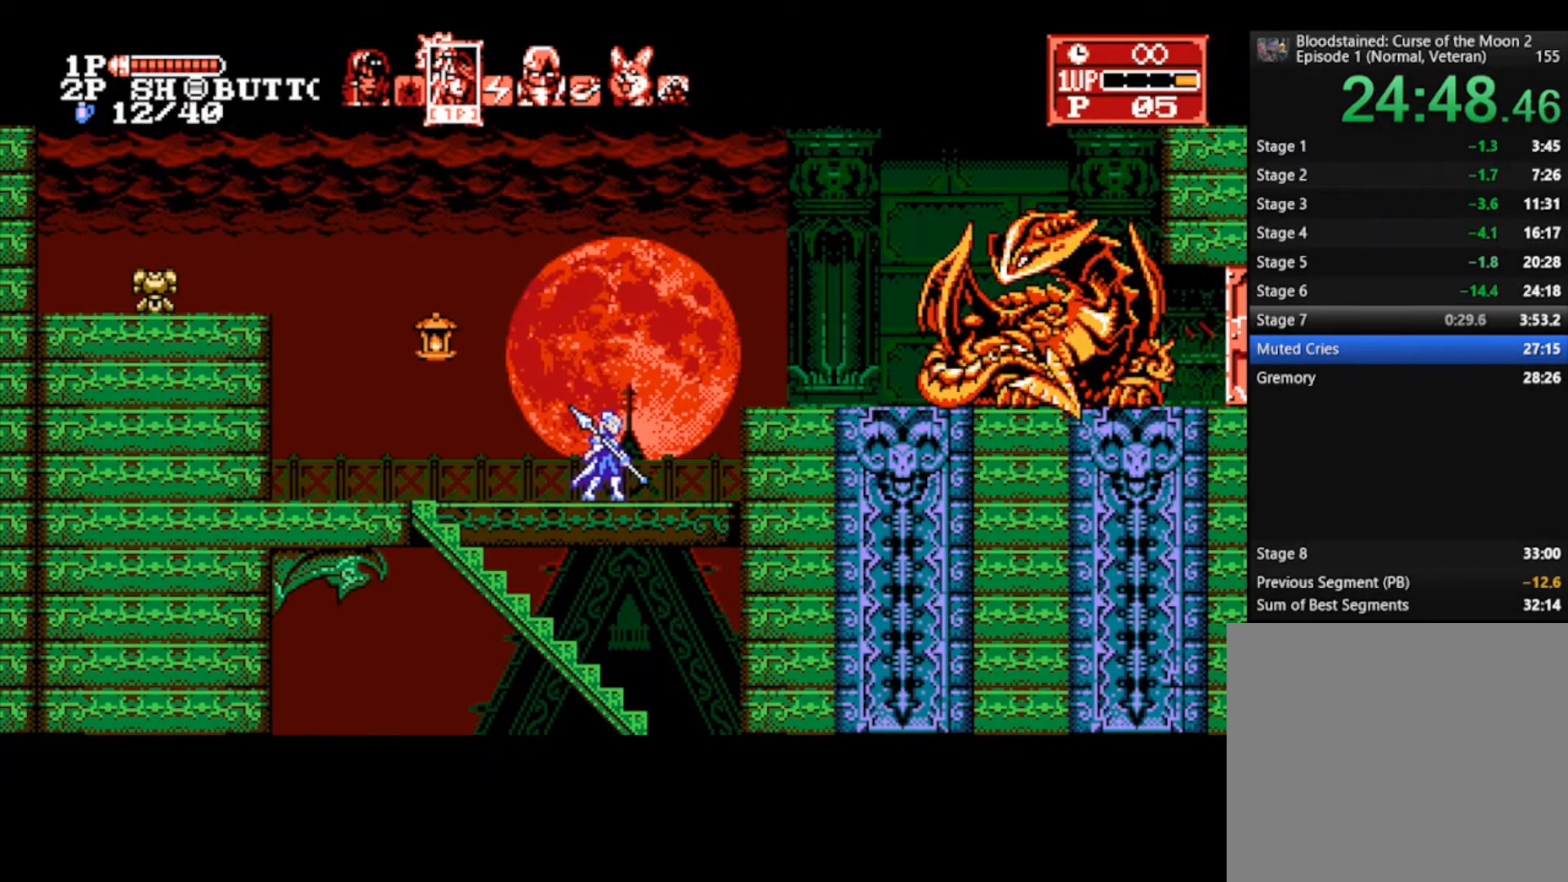
{"buttons": ["R1"], "left_stick": "right", "right_stick": "center", "events": [[267, "CROSS", "down"], [367, "R1", "down"], [400, "CROSS", "up"], [400, "R1", "up"], [467, "R1", "down"]]}
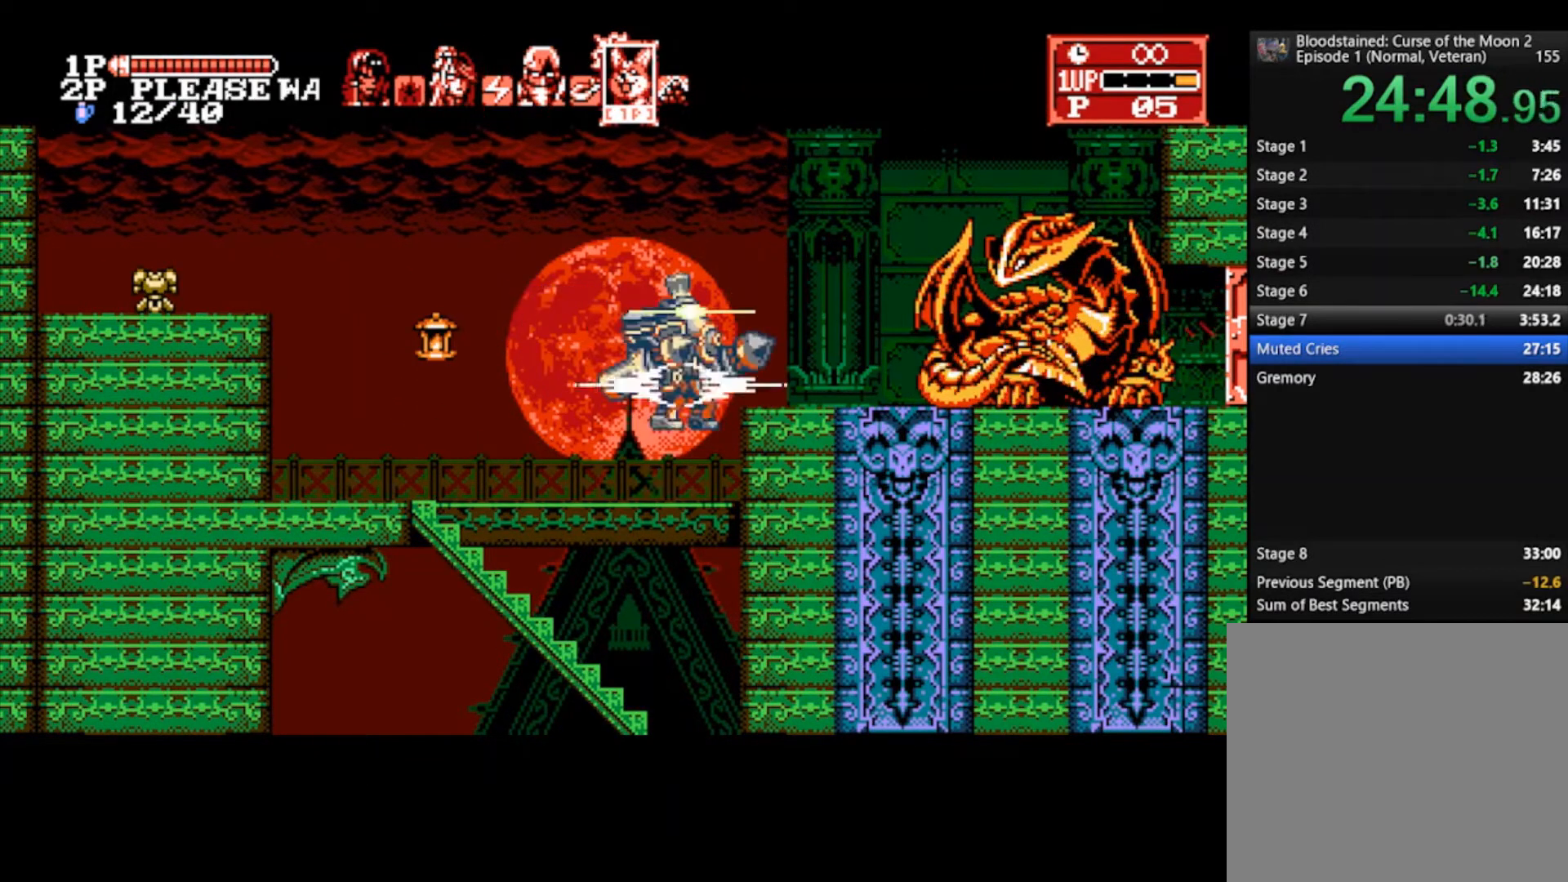
{"buttons": [], "left_stick": "right", "right_stick": "center", "events": [[33, "R1", "up"]]}
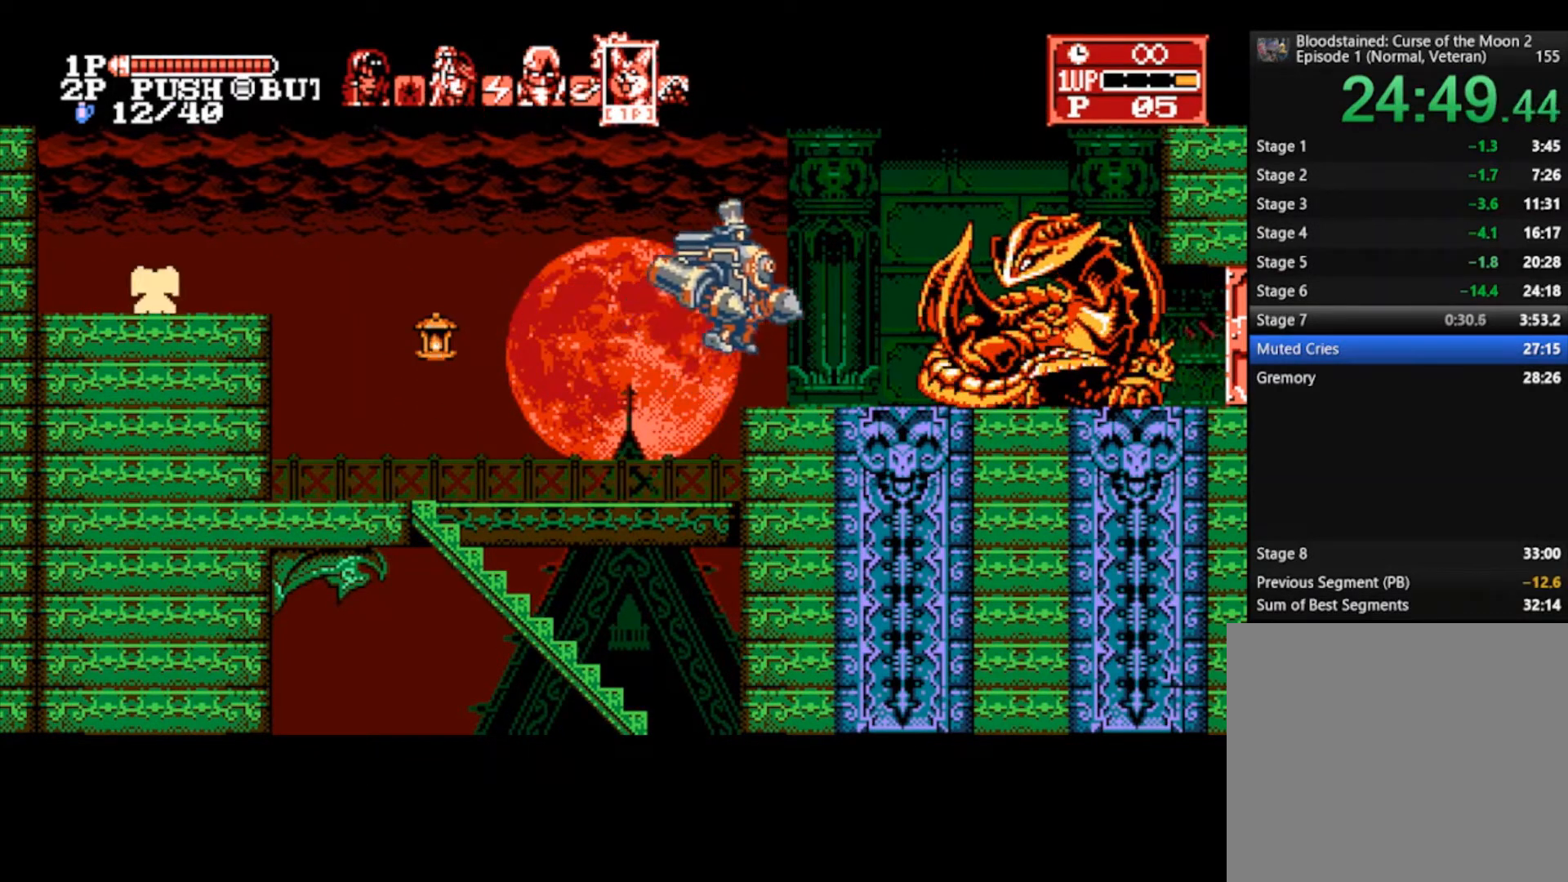
{"buttons": [], "left_stick": "right", "right_stick": "center", "events": []}
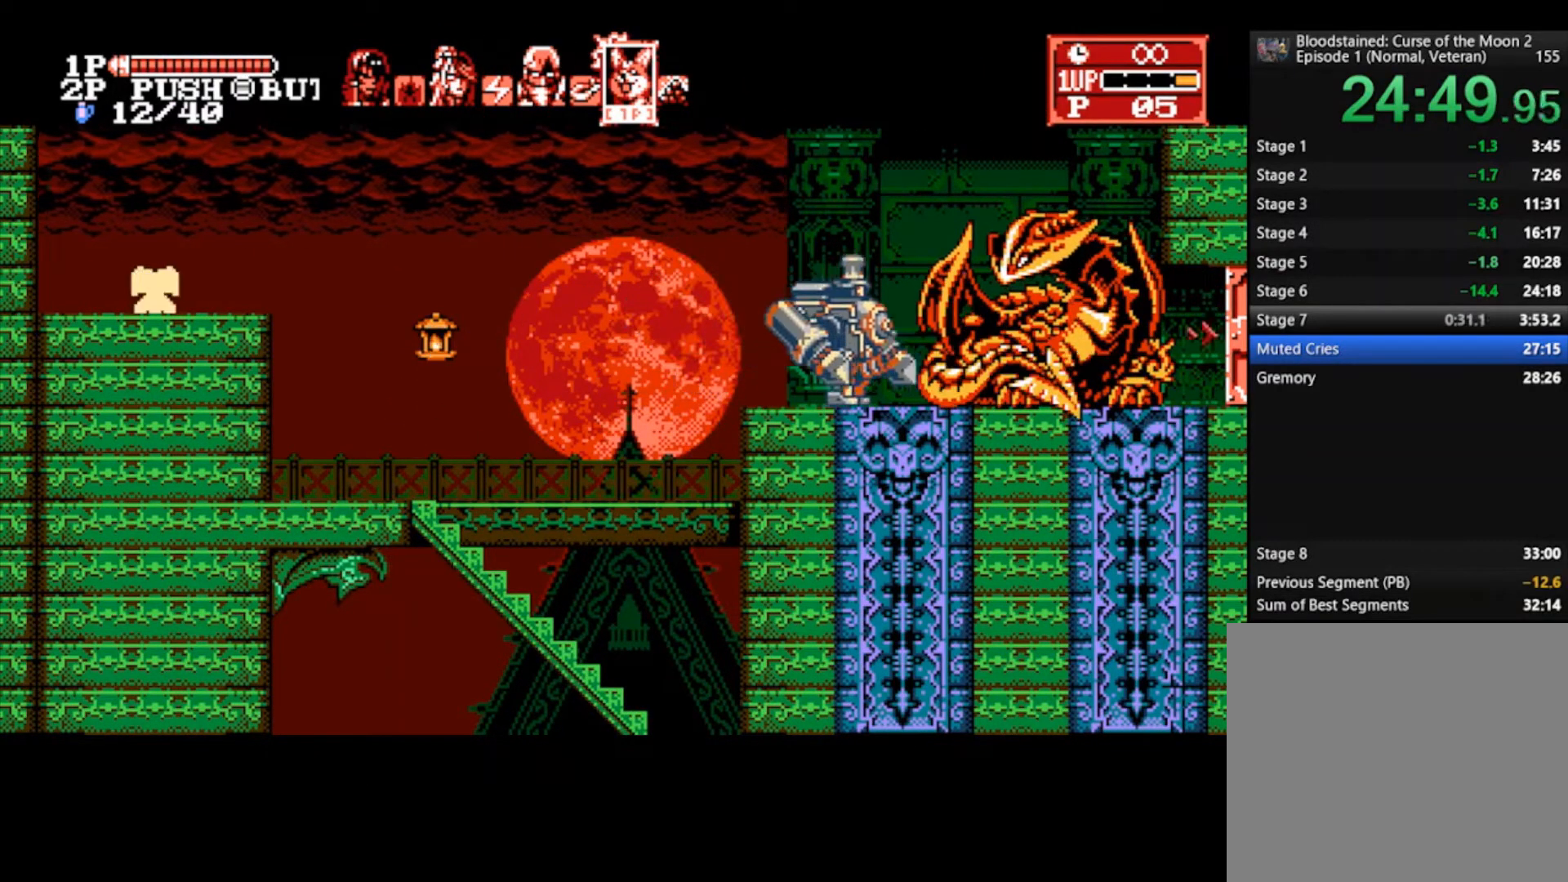
{"buttons": [], "left_stick": "right", "right_stick": "center", "events": []}
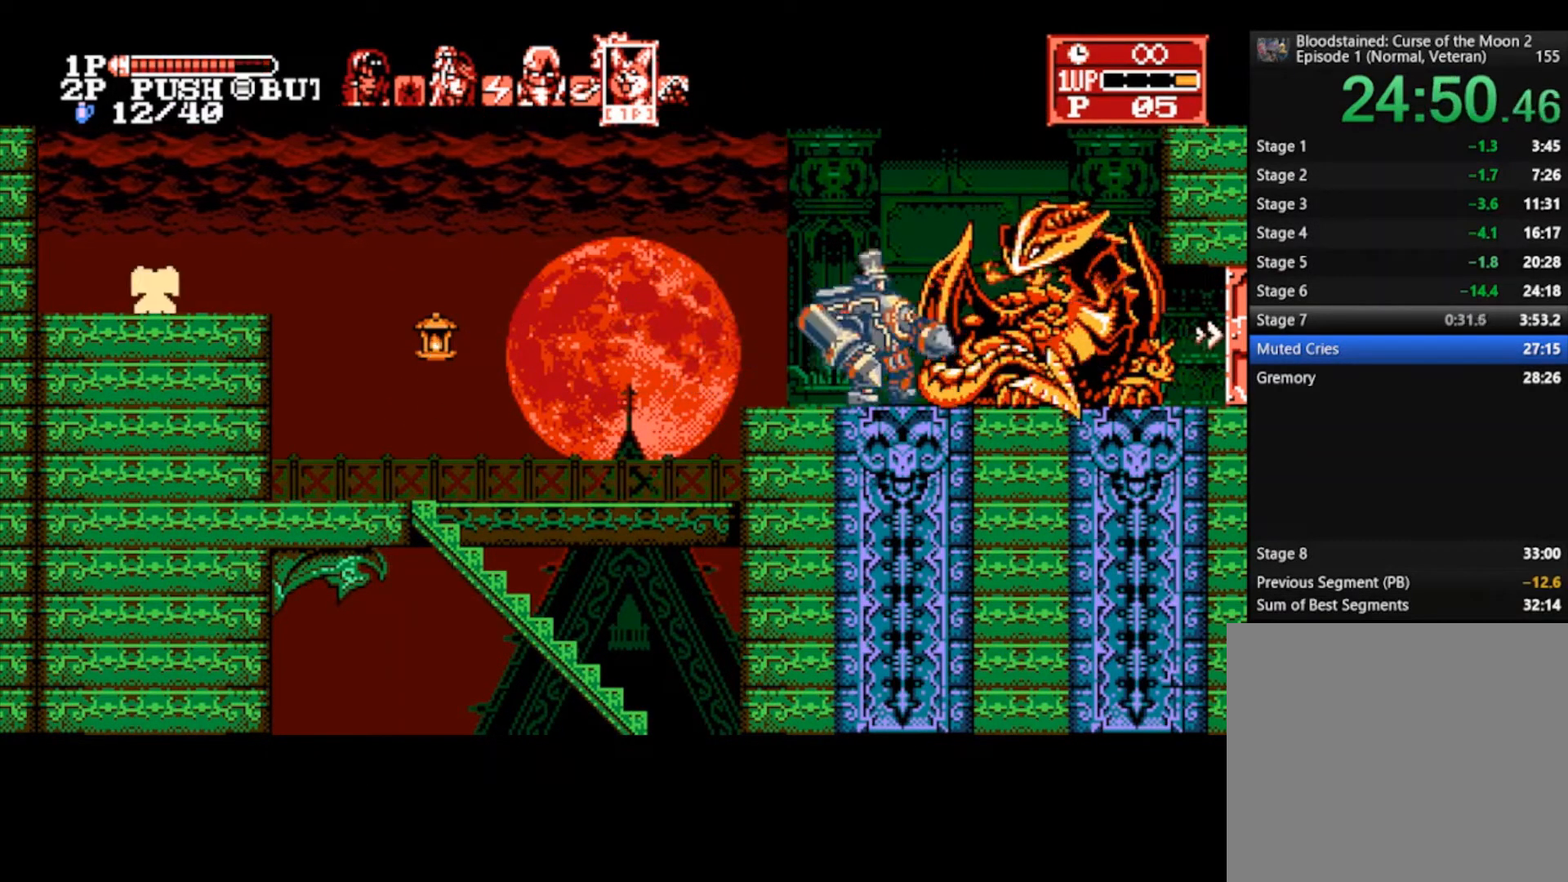
{"buttons": [], "left_stick": "right", "right_stick": "center", "events": []}
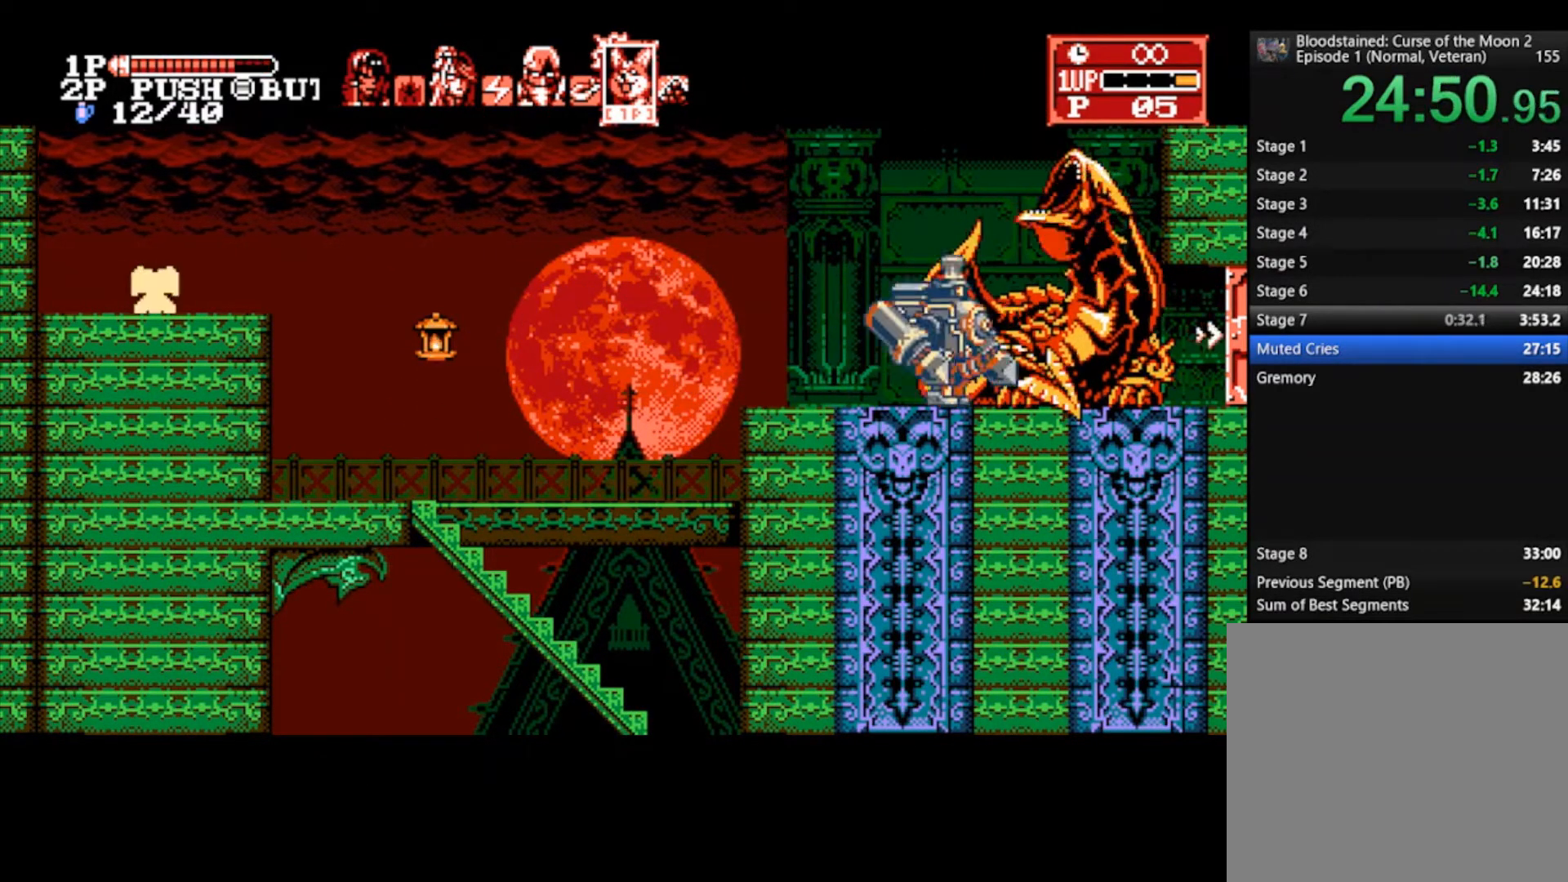
{"buttons": [], "left_stick": "right", "right_stick": "center", "events": []}
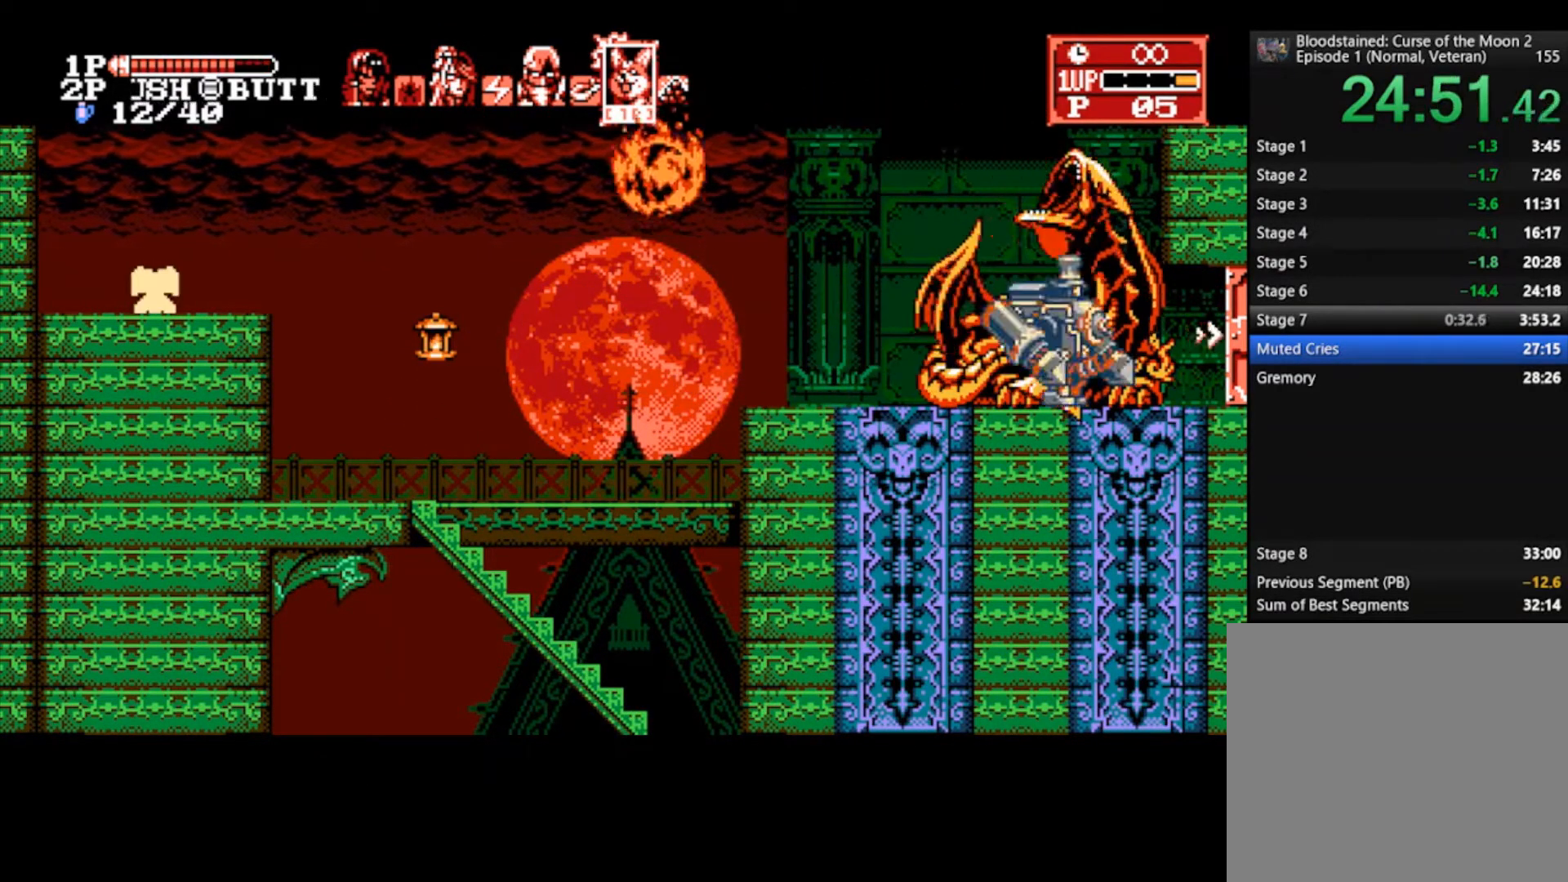
{"buttons": [], "left_stick": "right", "right_stick": "center", "events": []}
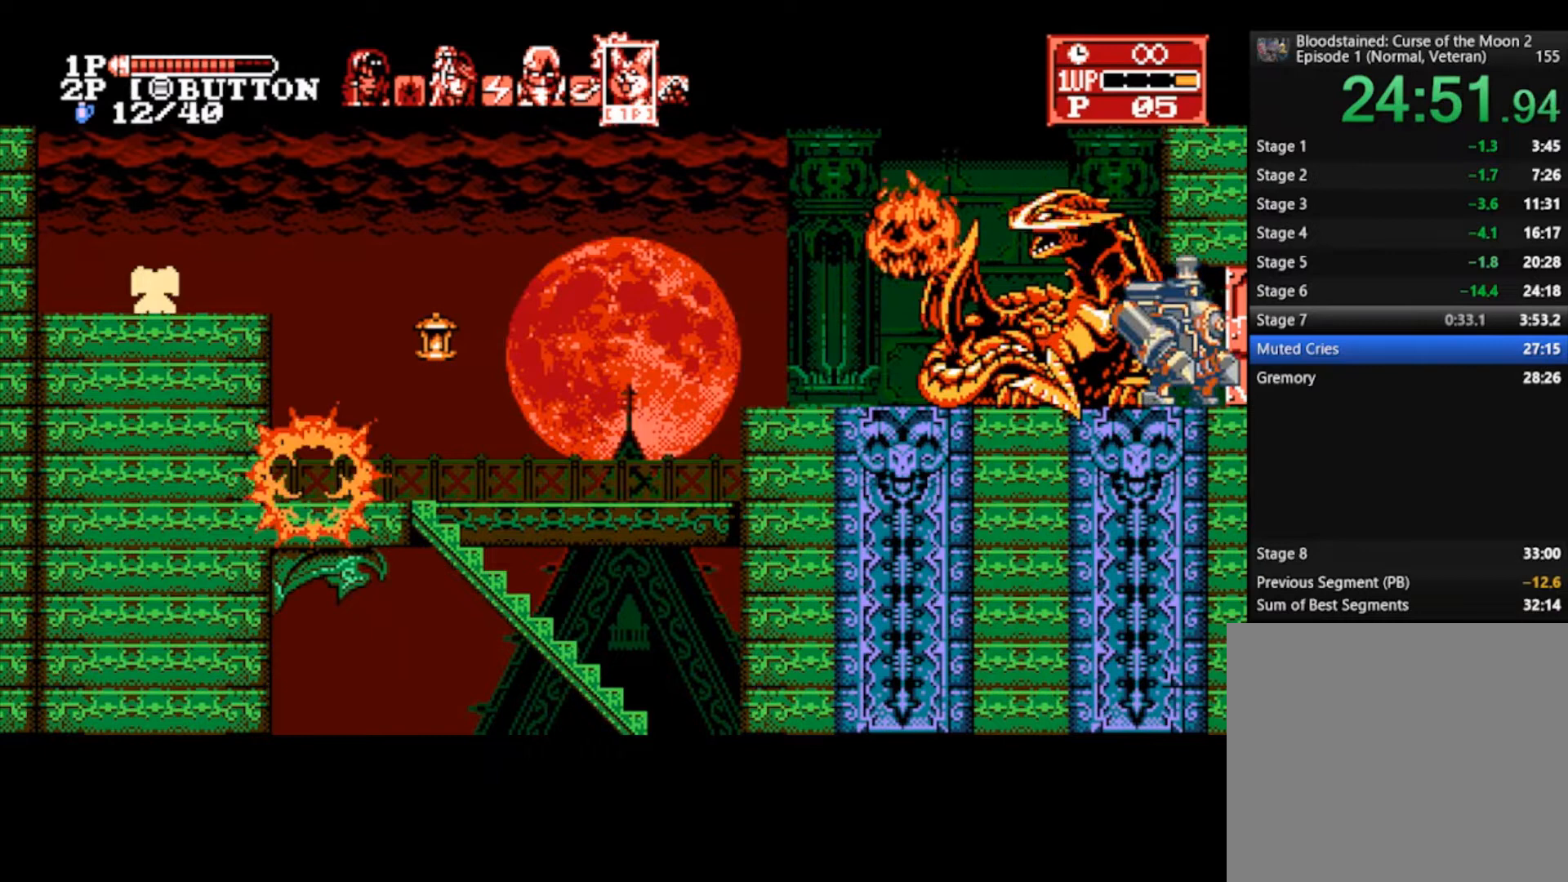
{"buttons": [], "left_stick": "right", "right_stick": "center", "events": [[267, "left_stick", "center"], [400, "left_stick", "right"]]}
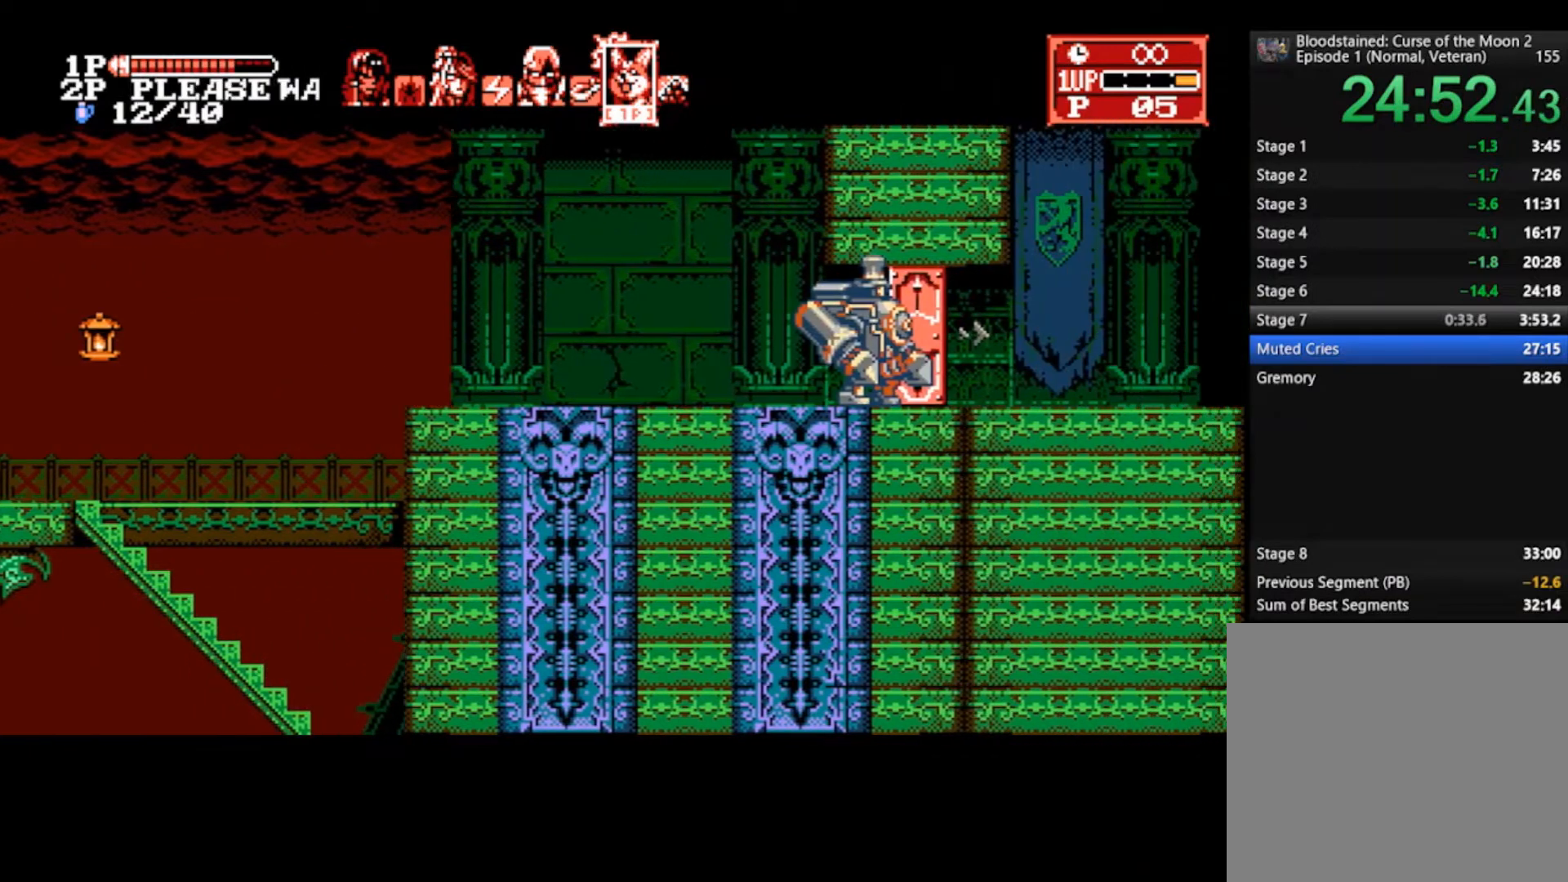
{"buttons": [], "left_stick": "right", "right_stick": "center", "events": []}
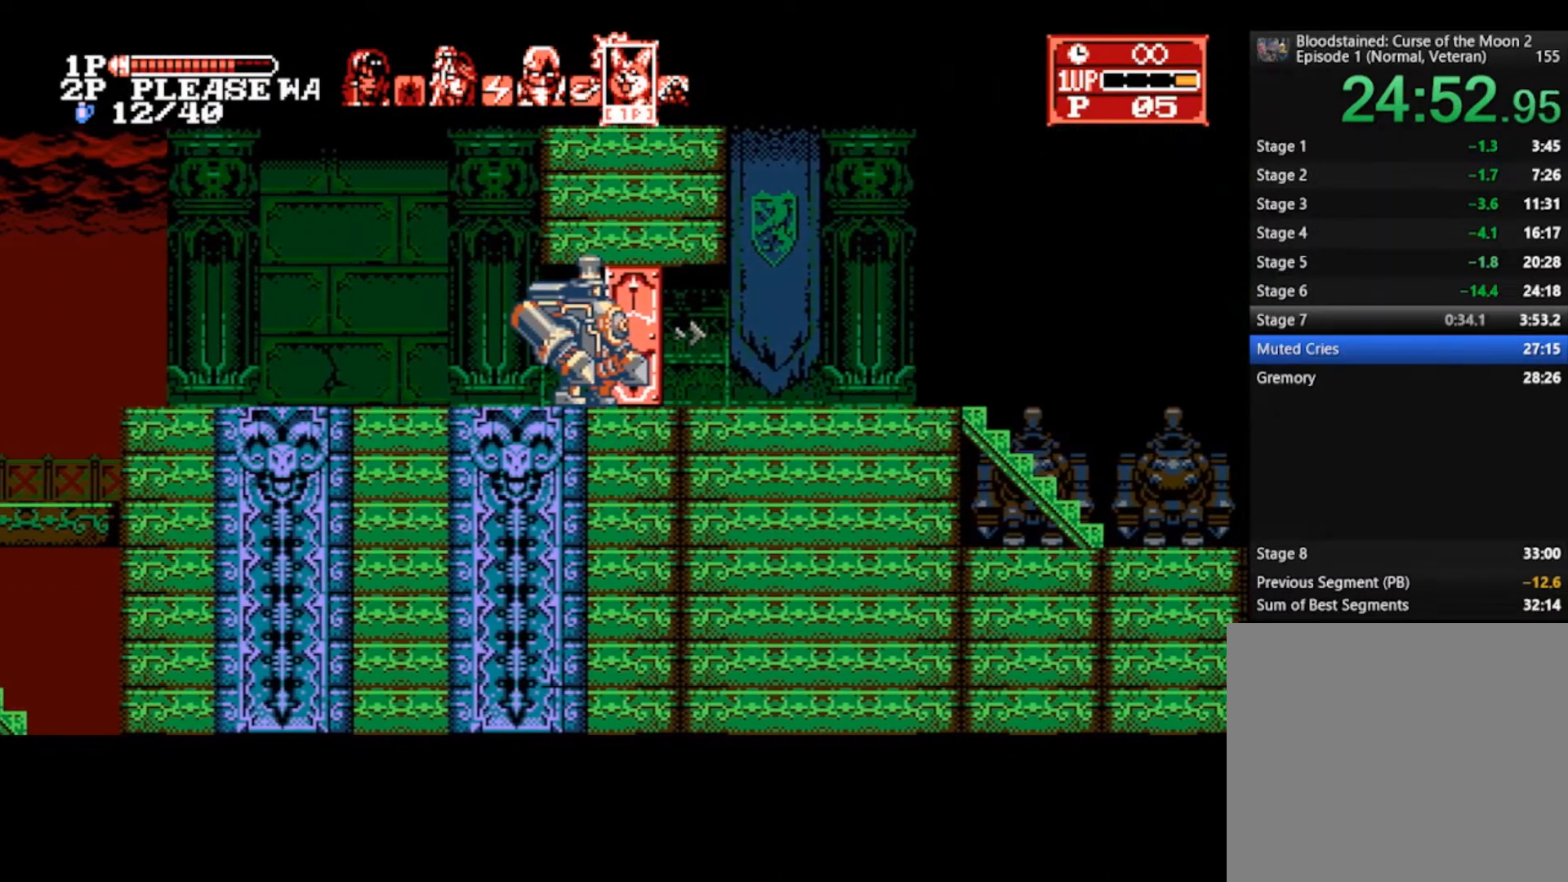
{"buttons": [], "left_stick": "right", "right_stick": "center", "events": []}
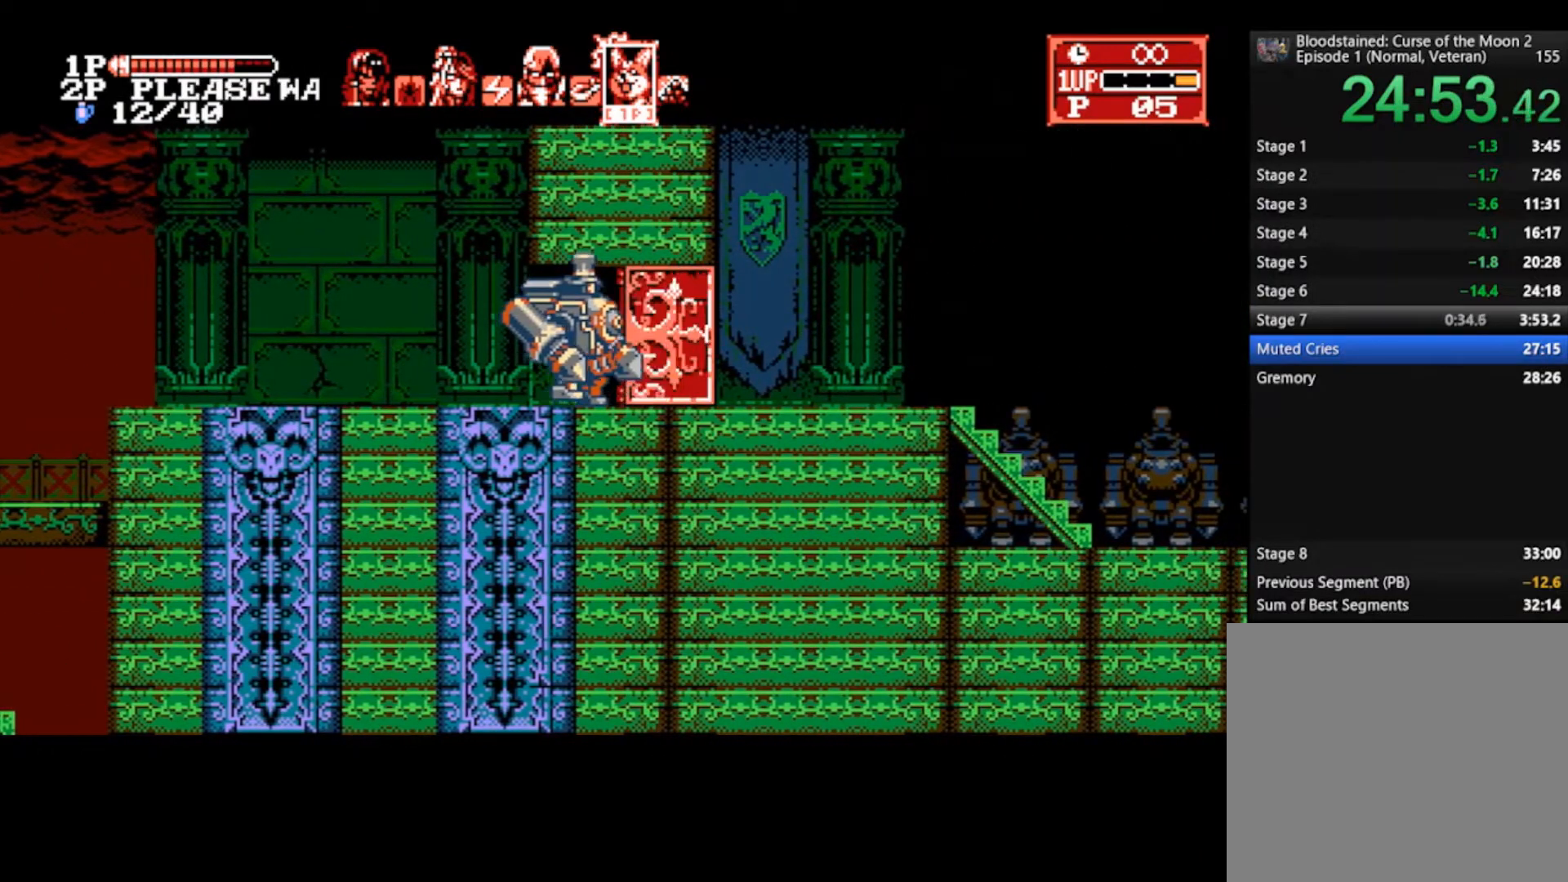
{"buttons": [], "left_stick": "right", "right_stick": "center", "events": []}
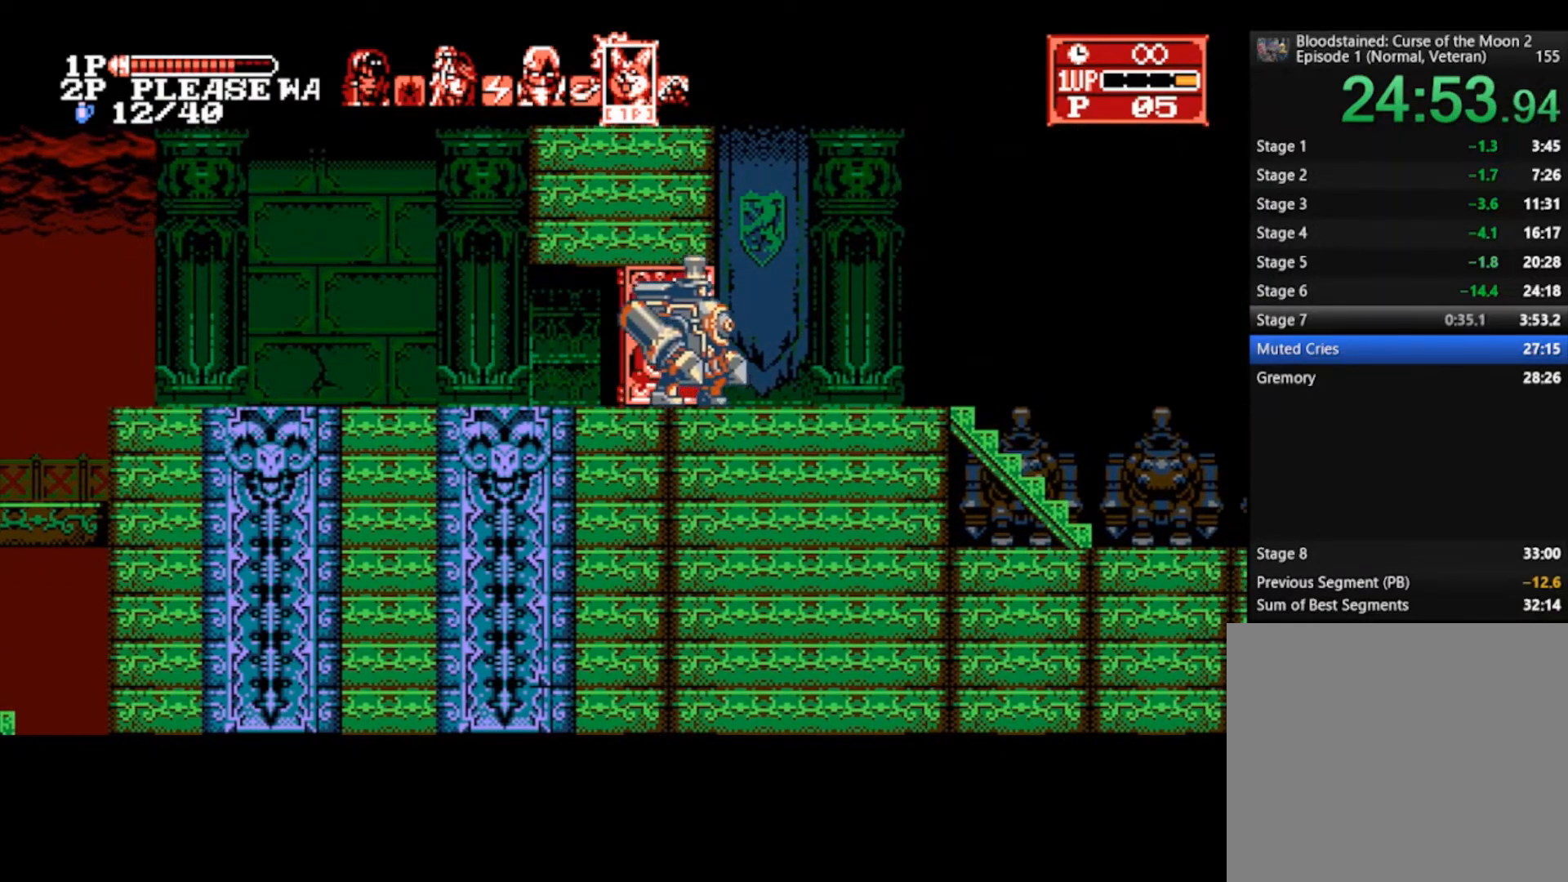
{"buttons": [], "left_stick": "right", "right_stick": "center", "events": []}
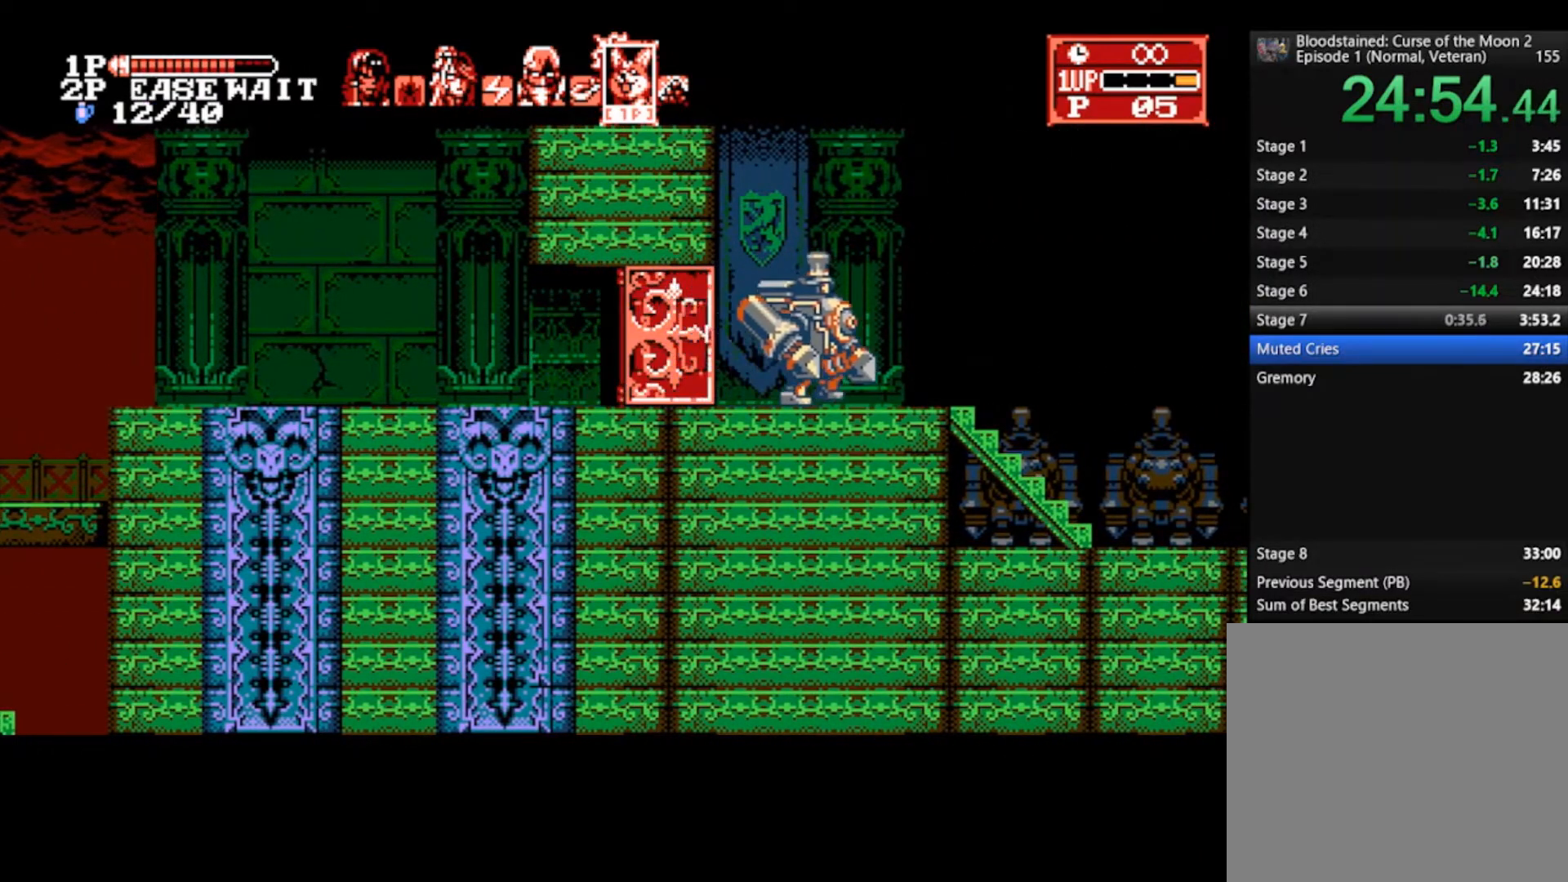
{"buttons": [], "left_stick": "right", "right_stick": "center", "events": []}
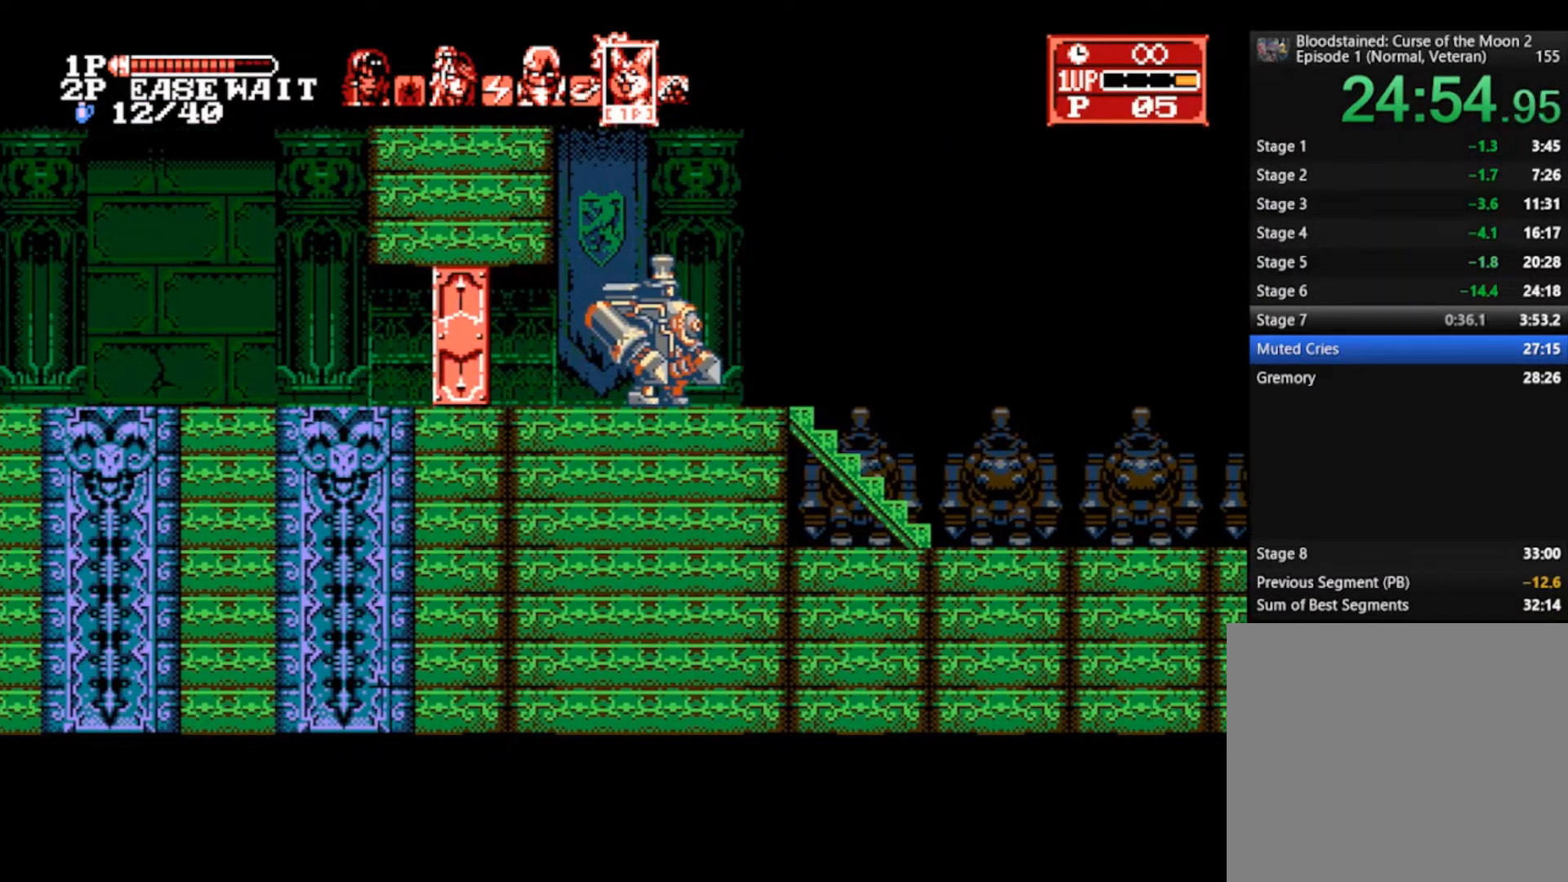
{"buttons": [], "left_stick": "right", "right_stick": "center", "events": []}
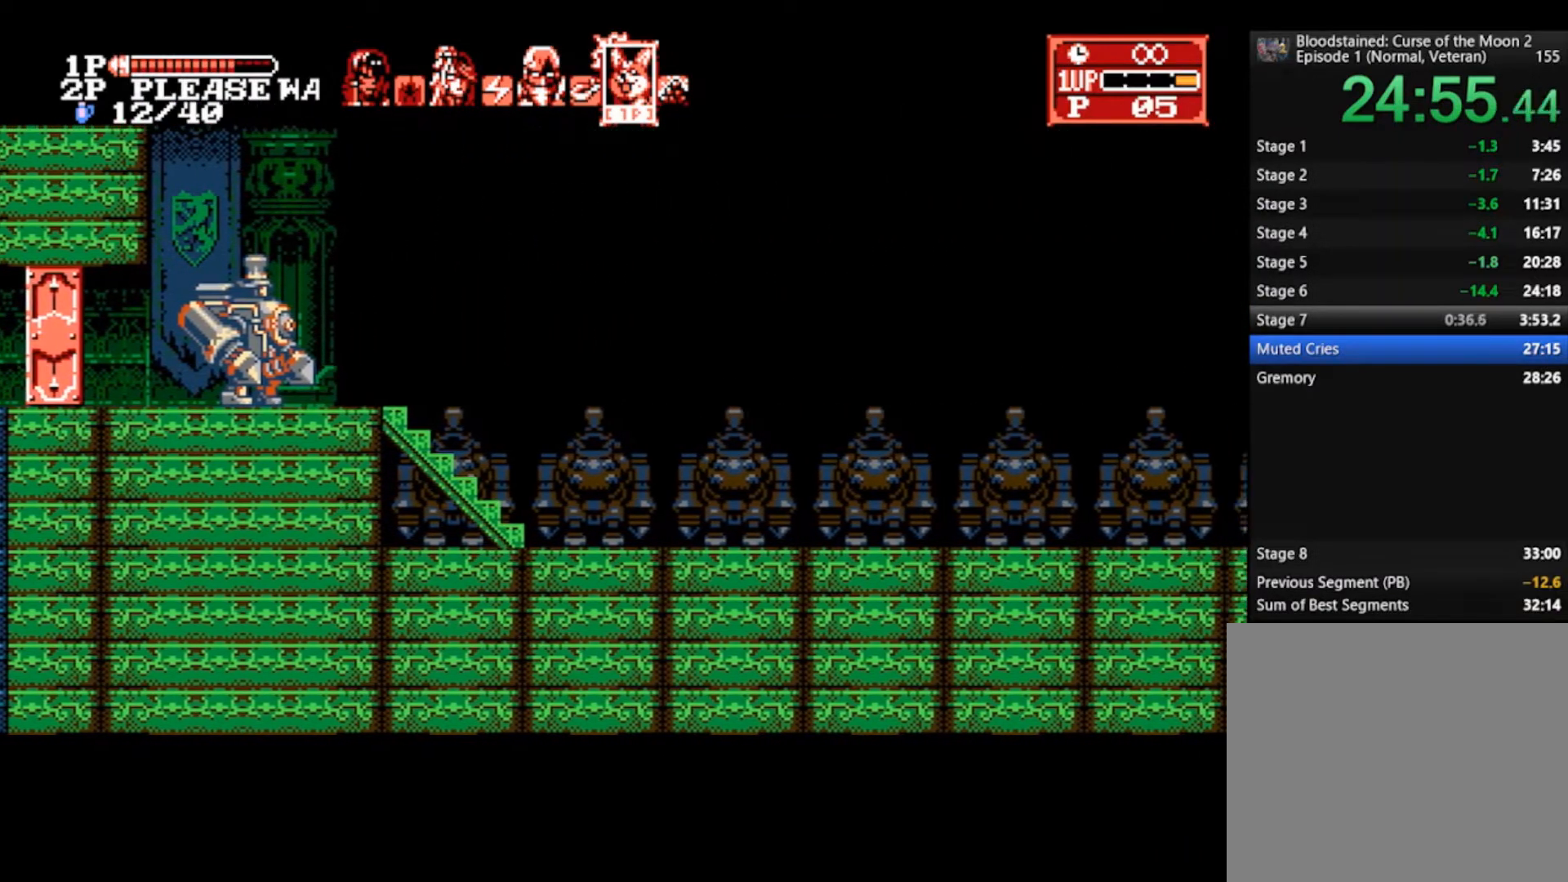
{"buttons": [], "left_stick": "right", "right_stick": "center", "events": []}
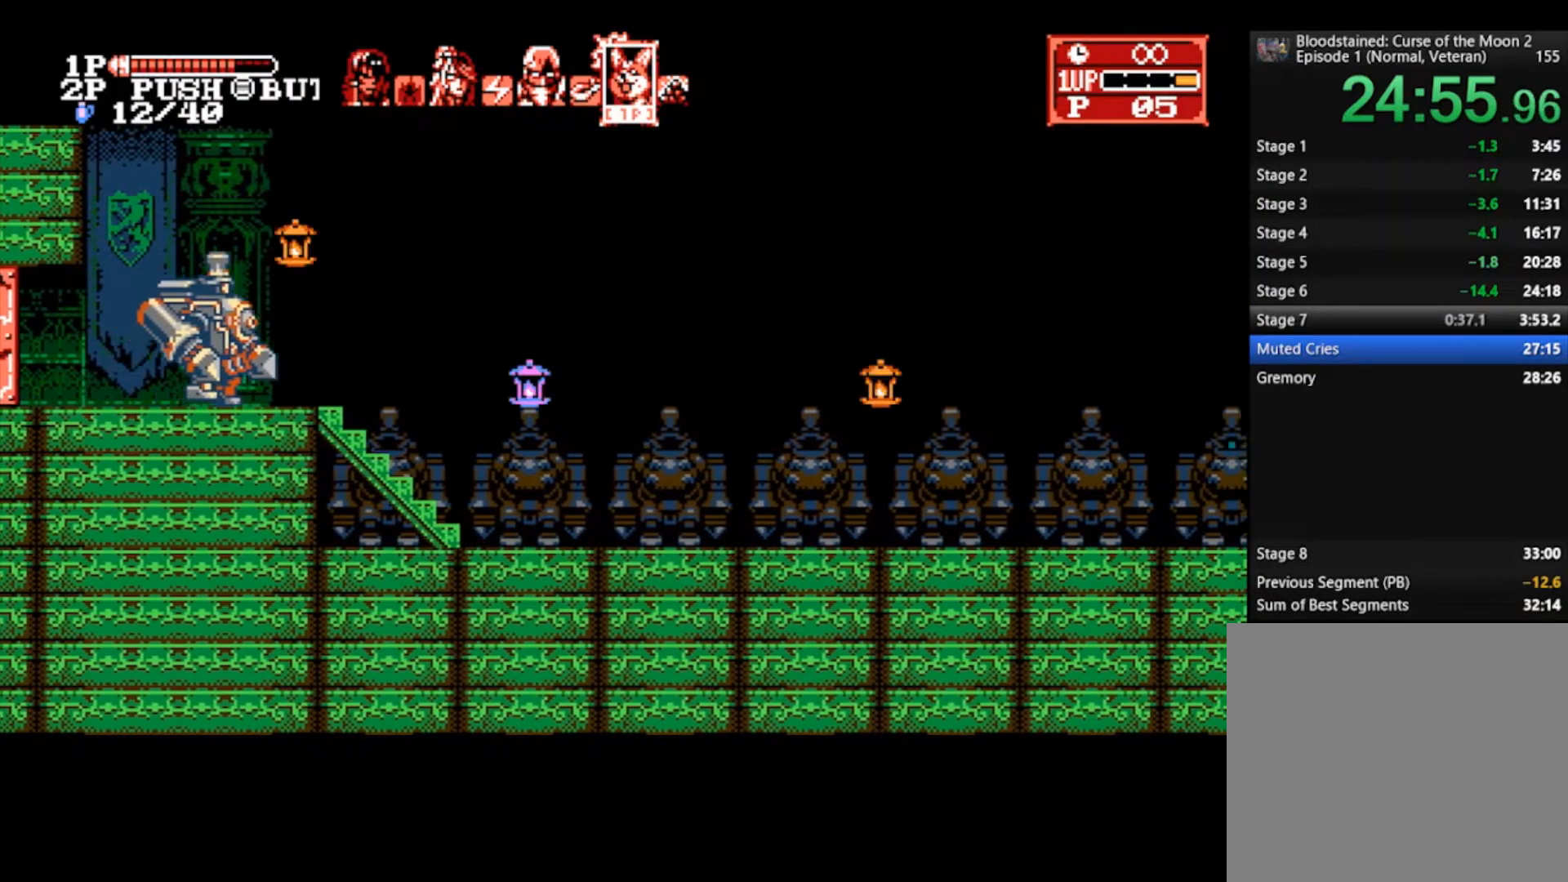
{"buttons": [], "left_stick": "right", "right_stick": "center", "events": [[33, "CROSS", "down"], [33, "SQUARE", "down"], [167, "CROSS", "up"], [200, "SQUARE", "up"]]}
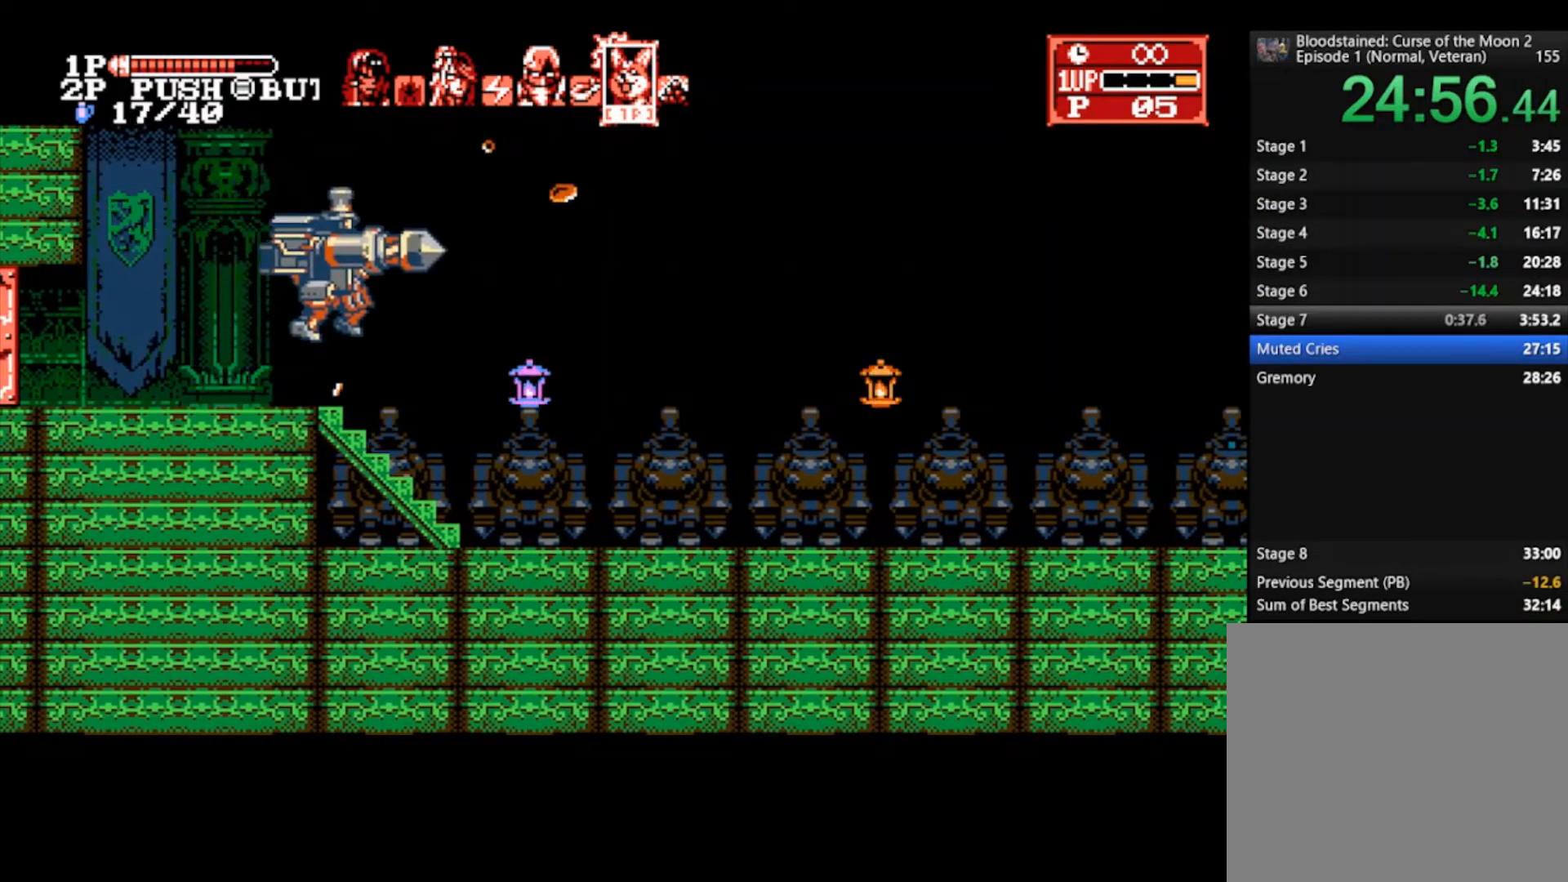
{"buttons": [], "left_stick": "right", "right_stick": "center", "events": []}
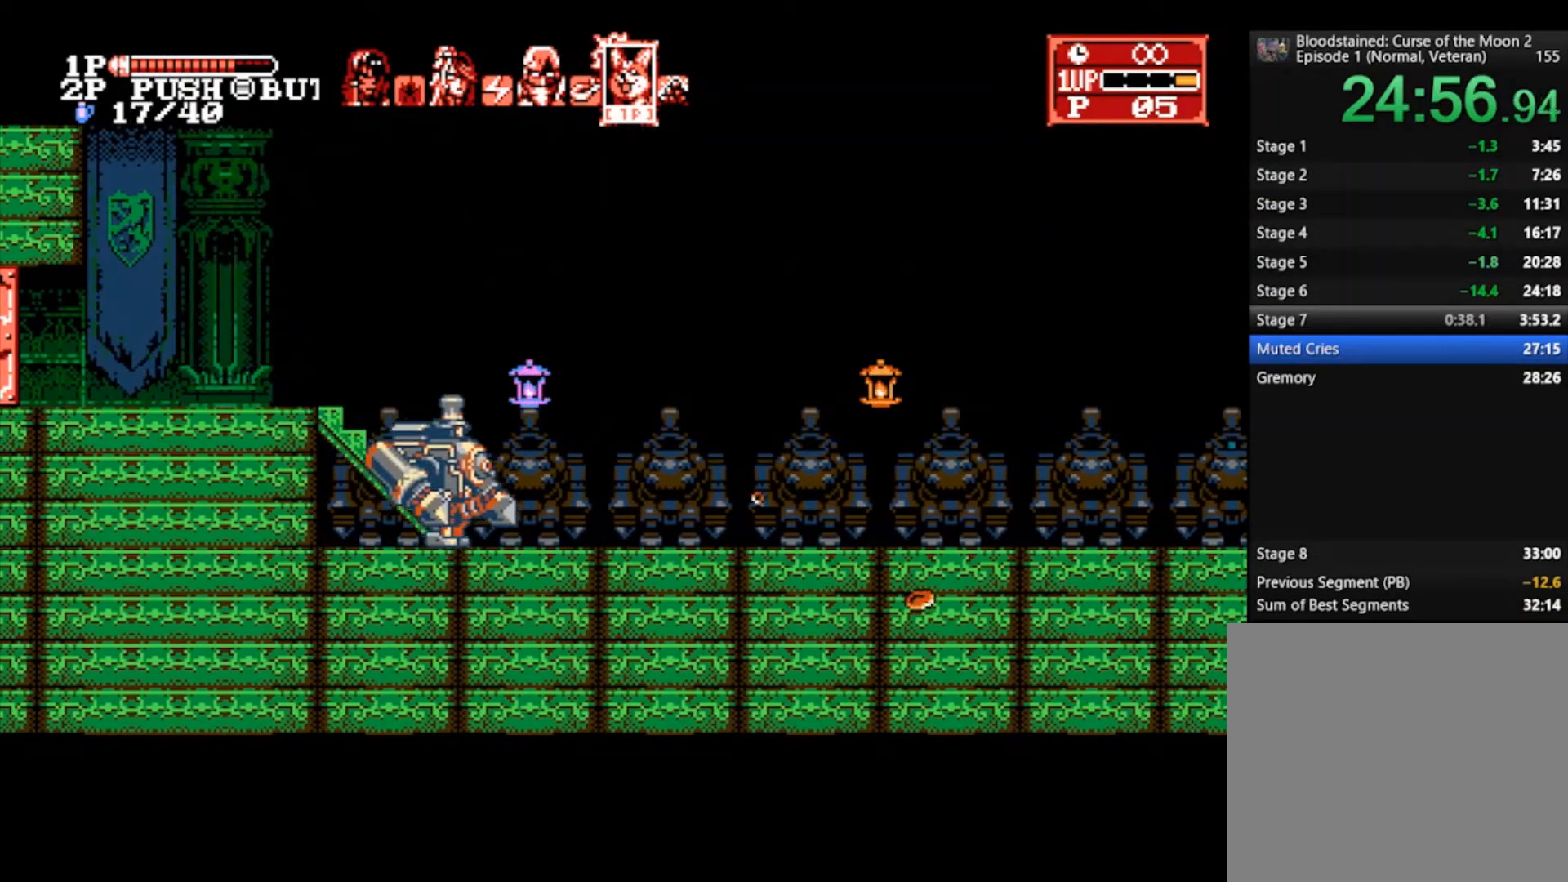
{"buttons": ["CROSS", "SQUARE"], "left_stick": "right", "right_stick": "center", "events": [[400, "CROSS", "down"], [400, "SQUARE", "down"]]}
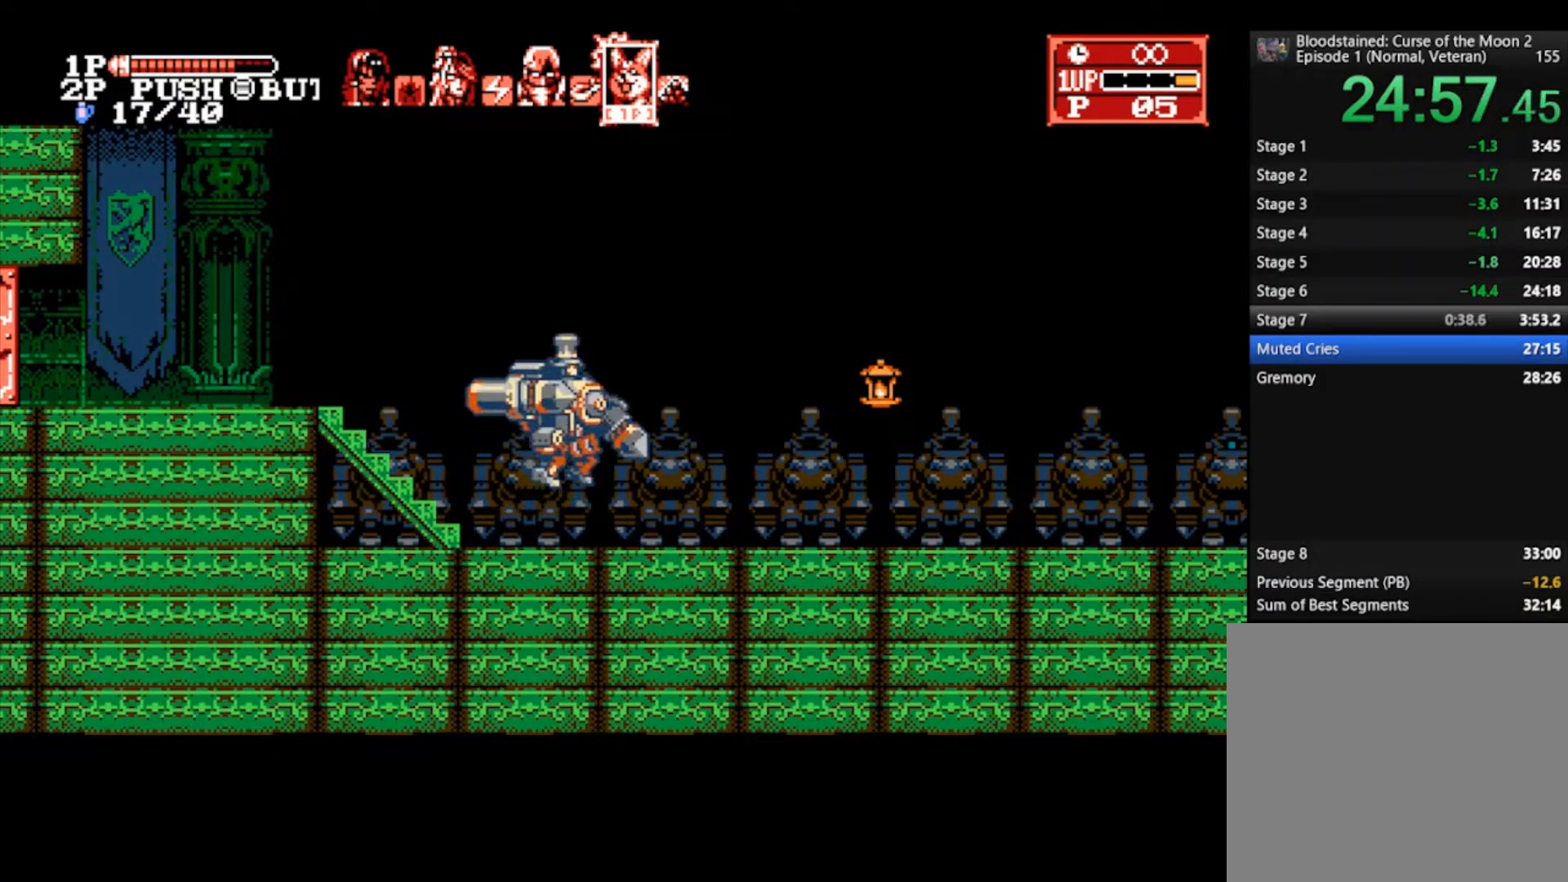
{"buttons": [], "left_stick": "right", "right_stick": "center", "events": [[33, "CROSS", "up"], [67, "SQUARE", "up"]]}
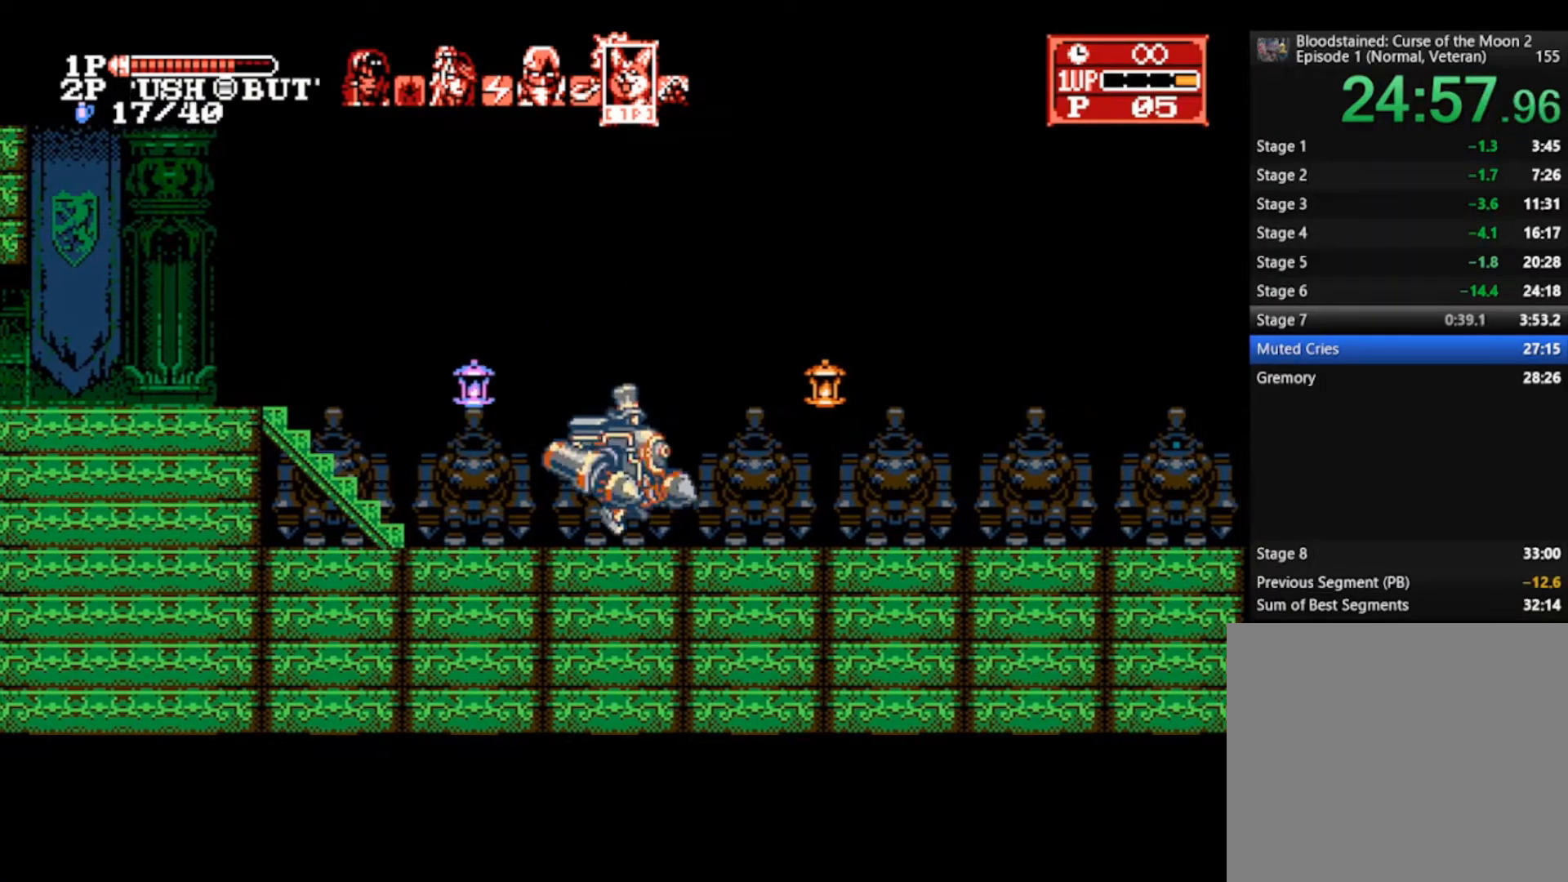
{"buttons": [], "left_stick": "right", "right_stick": "center", "events": [[67, "CROSS", "down"], [100, "SQUARE", "down"], [167, "CROSS", "up"], [233, "SQUARE", "up"]]}
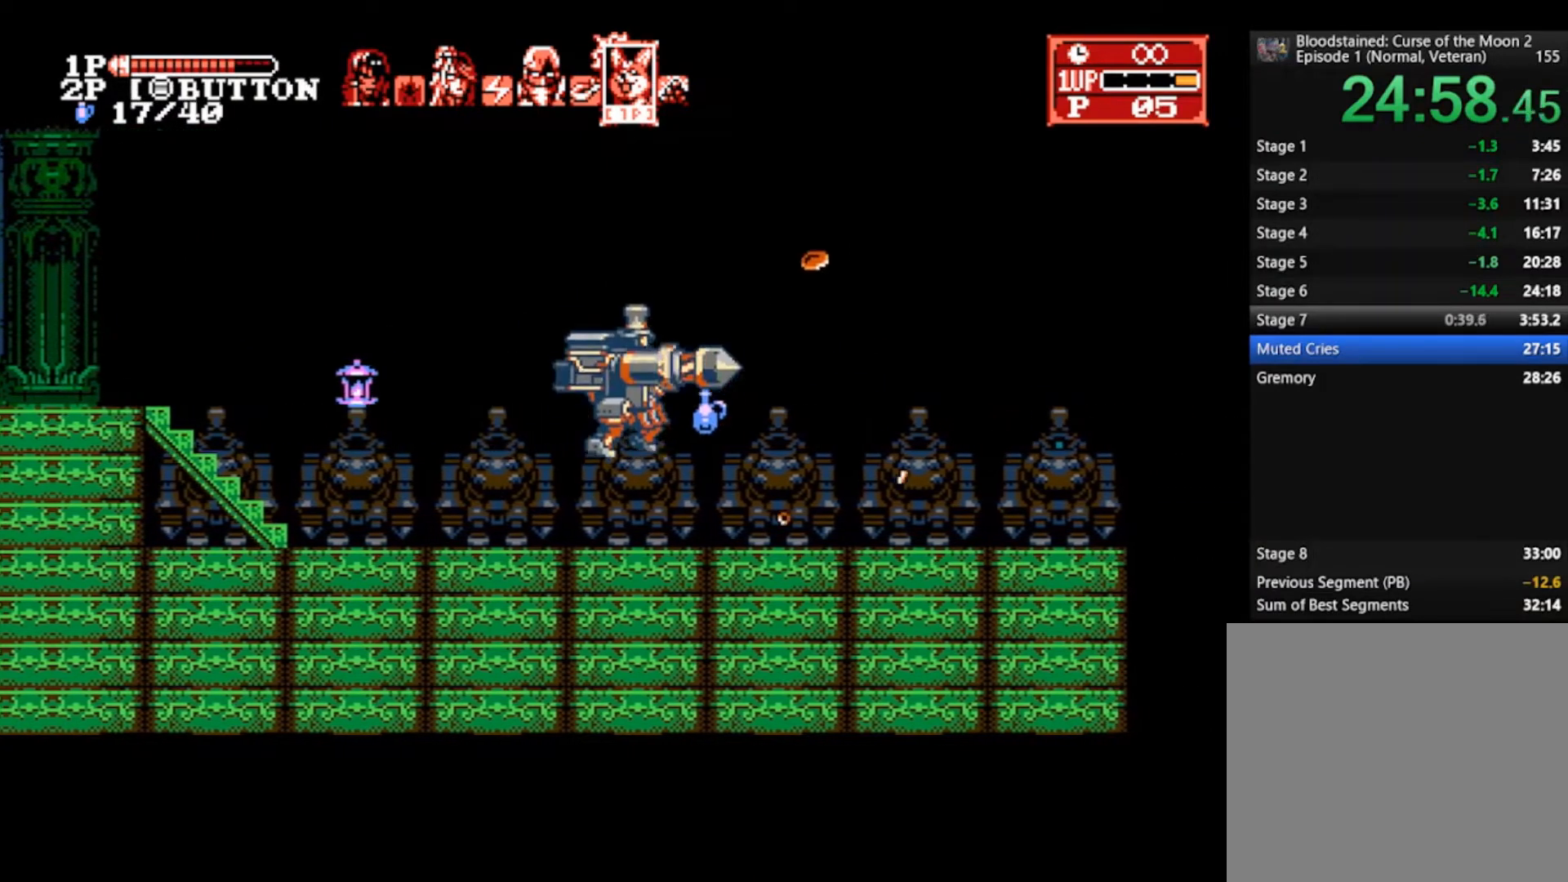
{"buttons": [], "left_stick": "right", "right_stick": "center", "events": []}
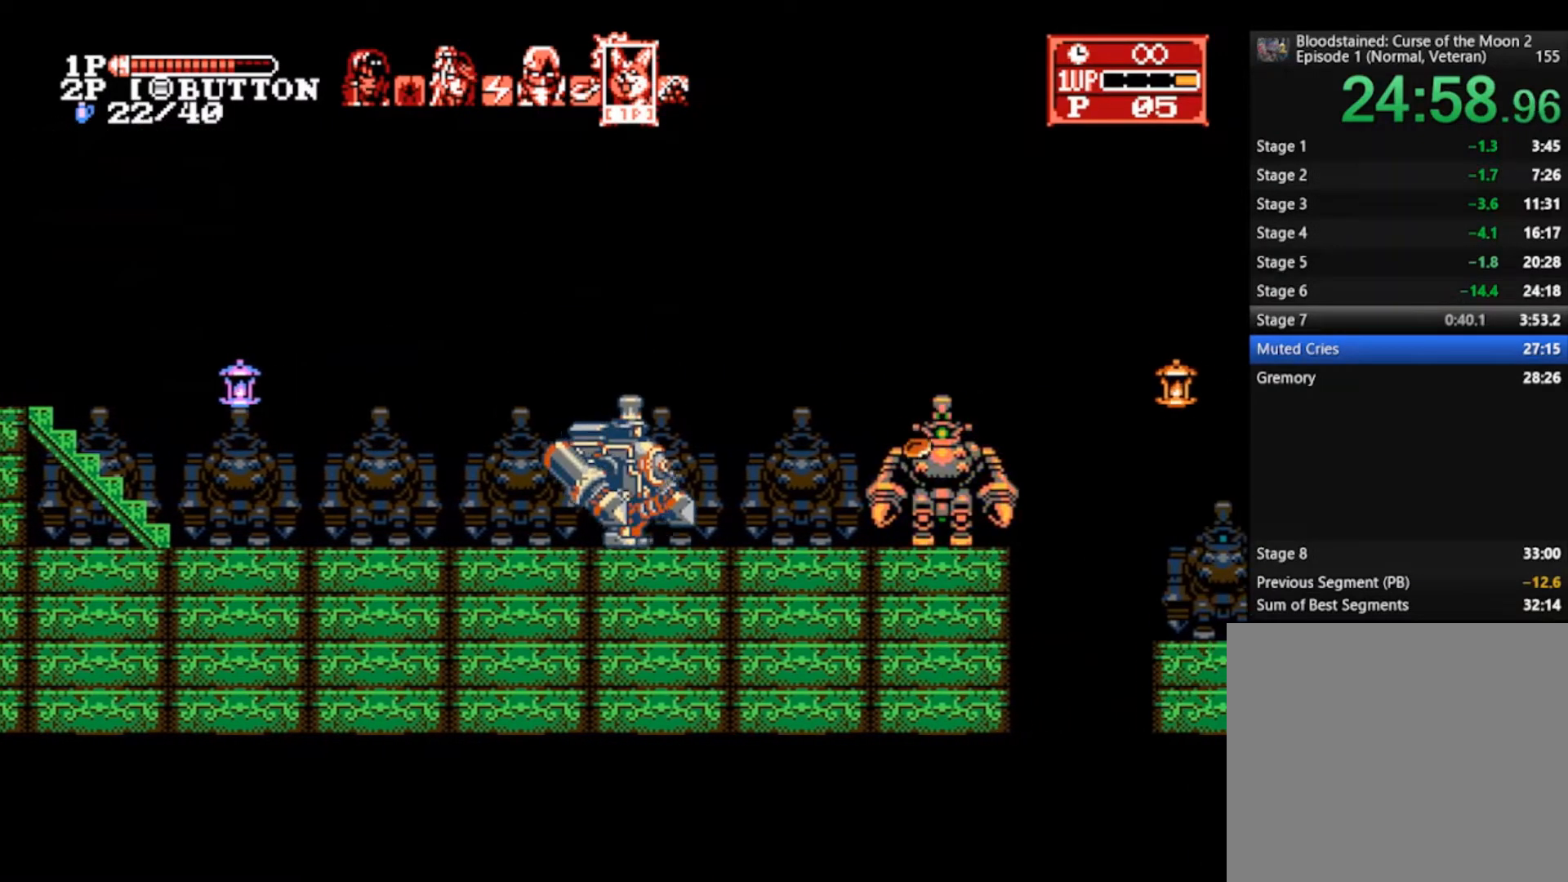
{"buttons": ["L1"], "left_stick": "right", "right_stick": "center", "events": [[367, "L1", "down"], [433, "L1", "up"], [500, "L1", "down"]]}
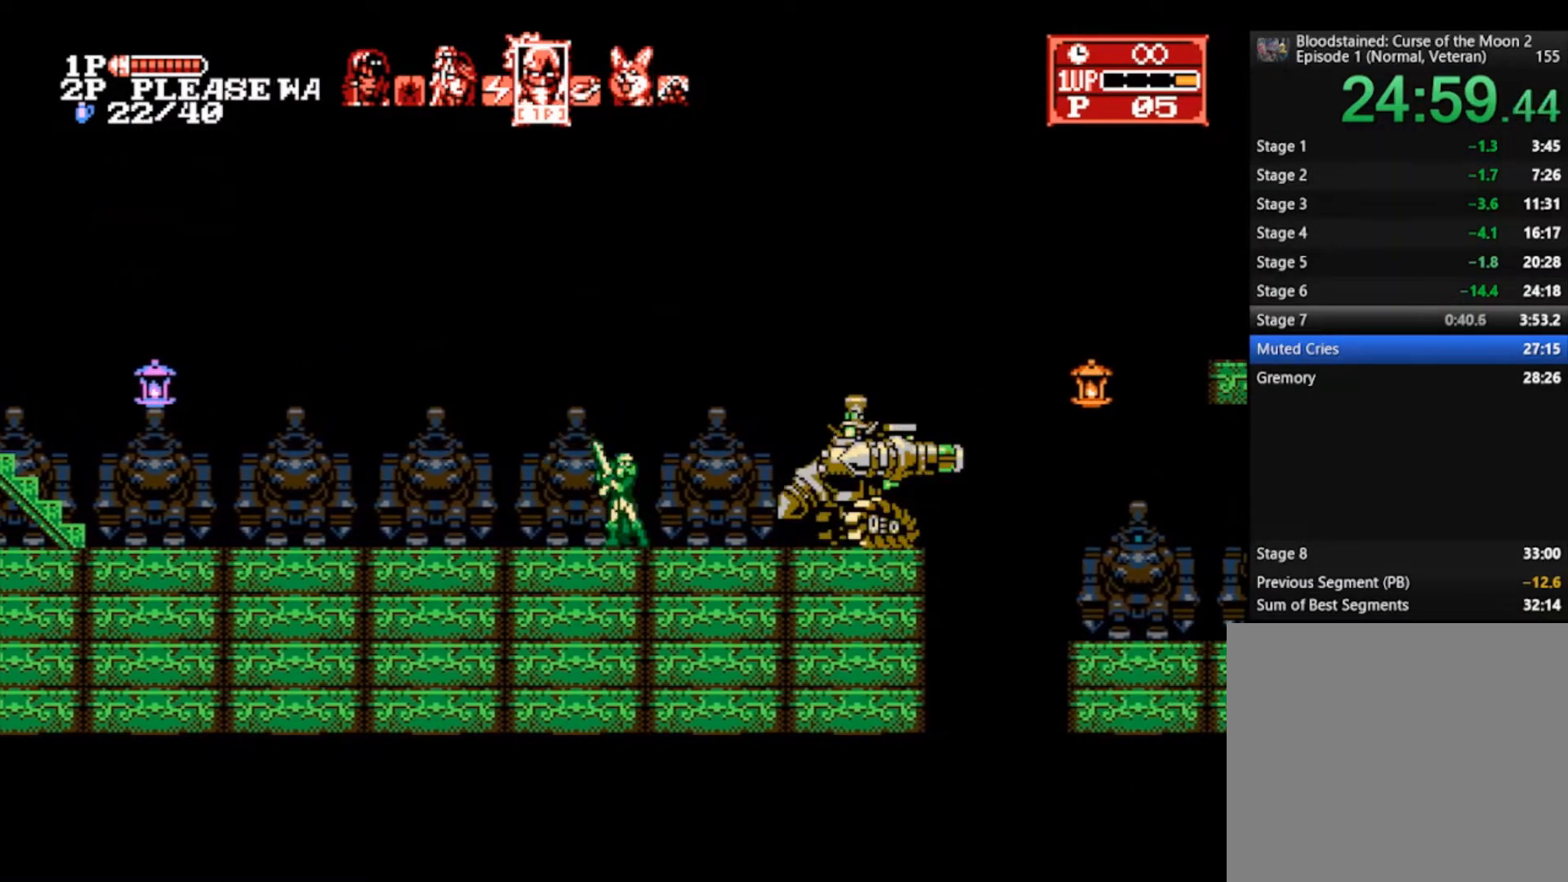
{"buttons": [], "left_stick": "right", "right_stick": "center", "events": [[67, "L1", "up"]]}
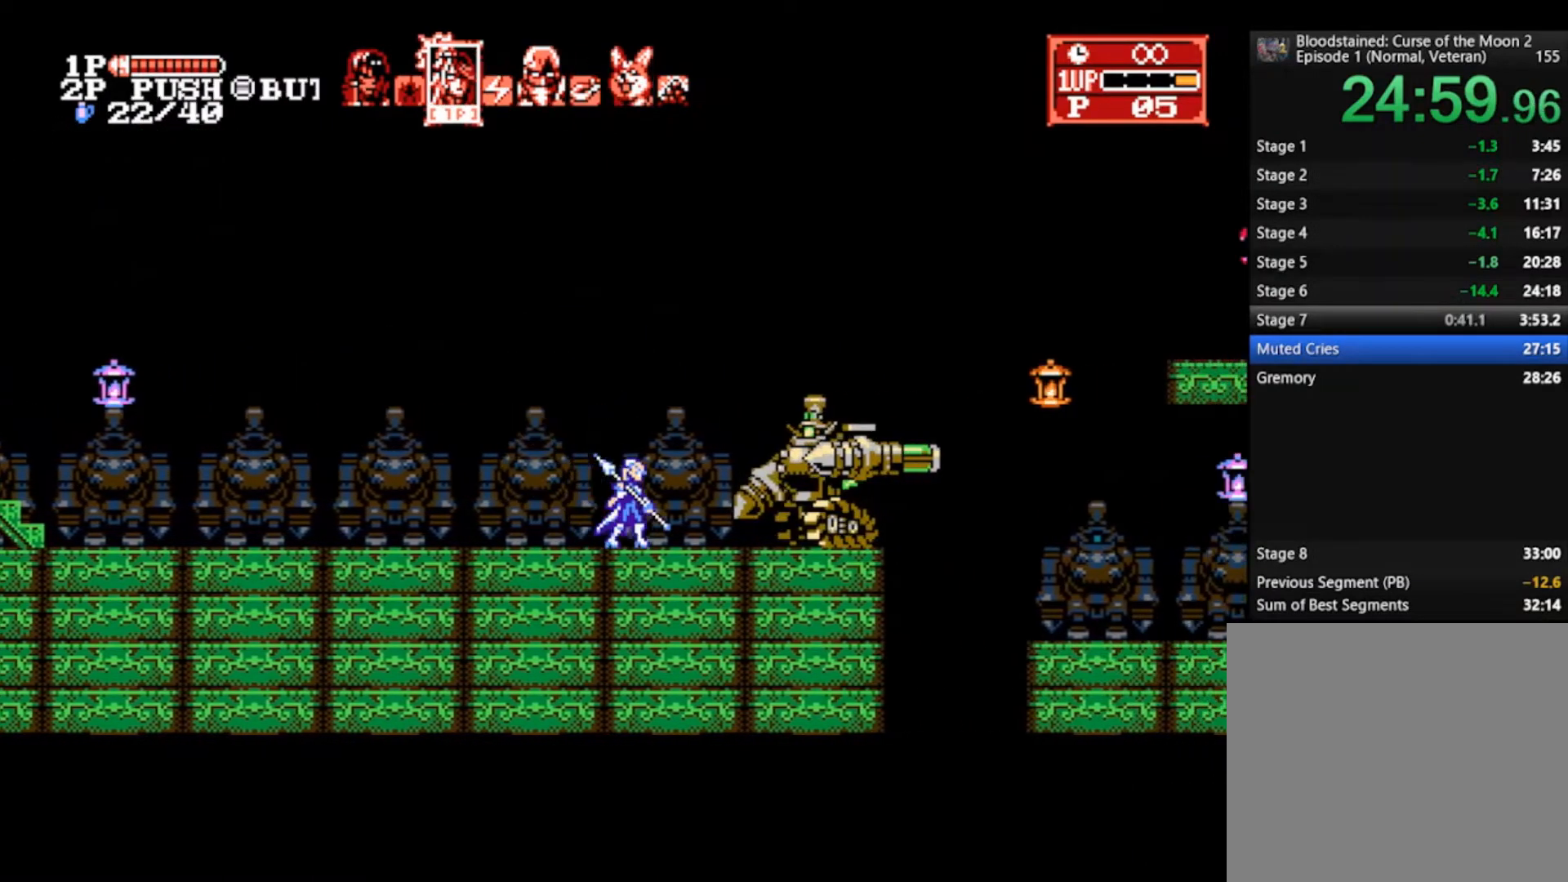
{"buttons": [], "left_stick": "right", "right_stick": "center", "events": [[100, "CROSS", "down"], [467, "CROSS", "up"]]}
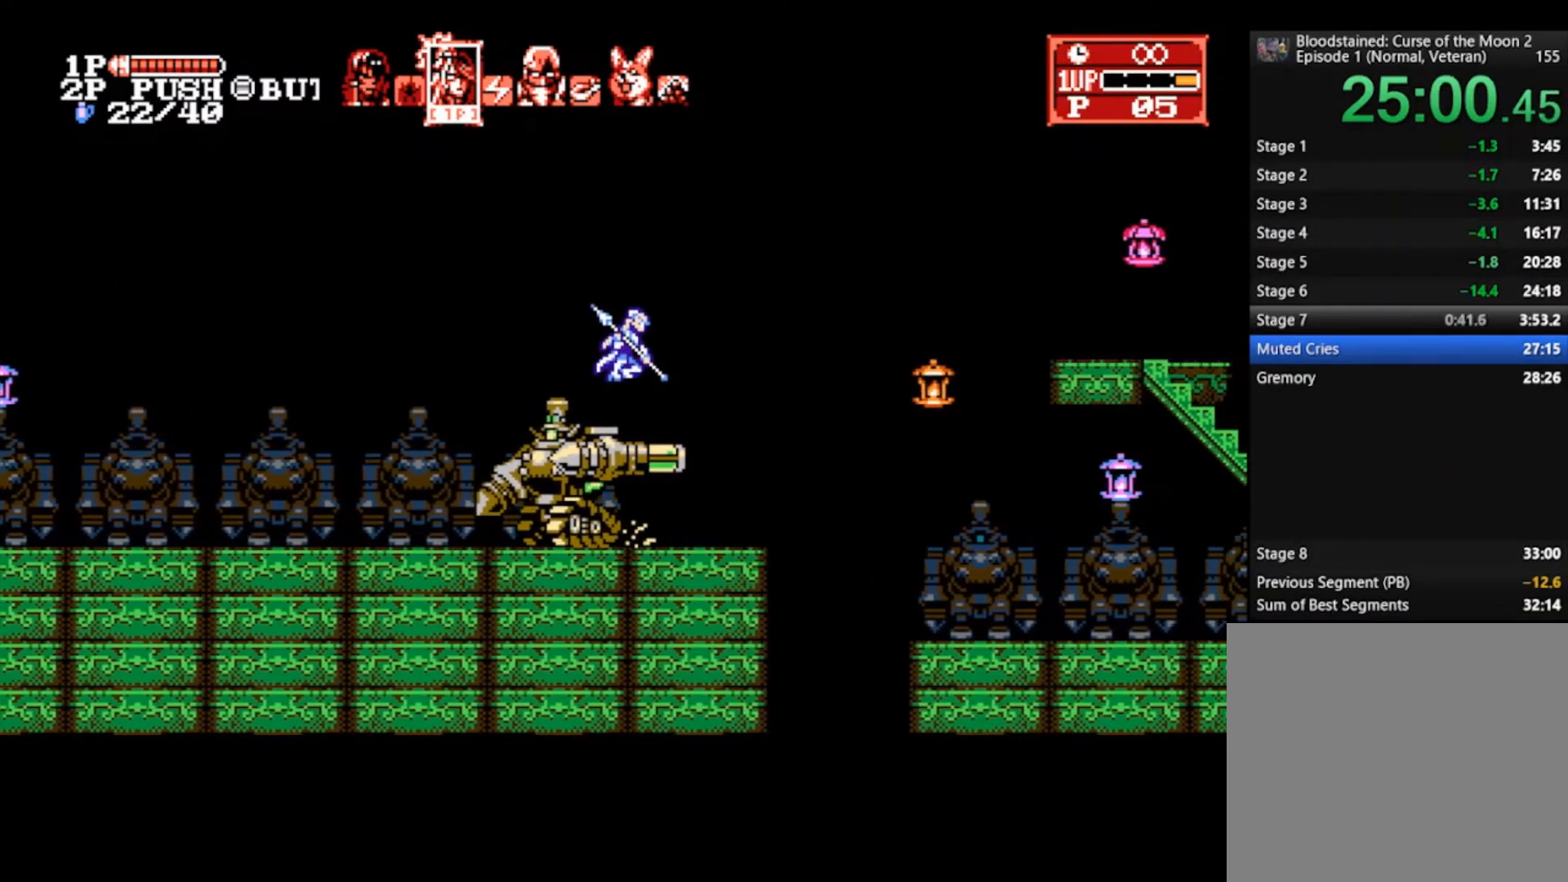
{"buttons": ["CROSS", "SQUARE"], "left_stick": "right", "right_stick": "center", "events": [[467, "CROSS", "down"], [500, "SQUARE", "down"]]}
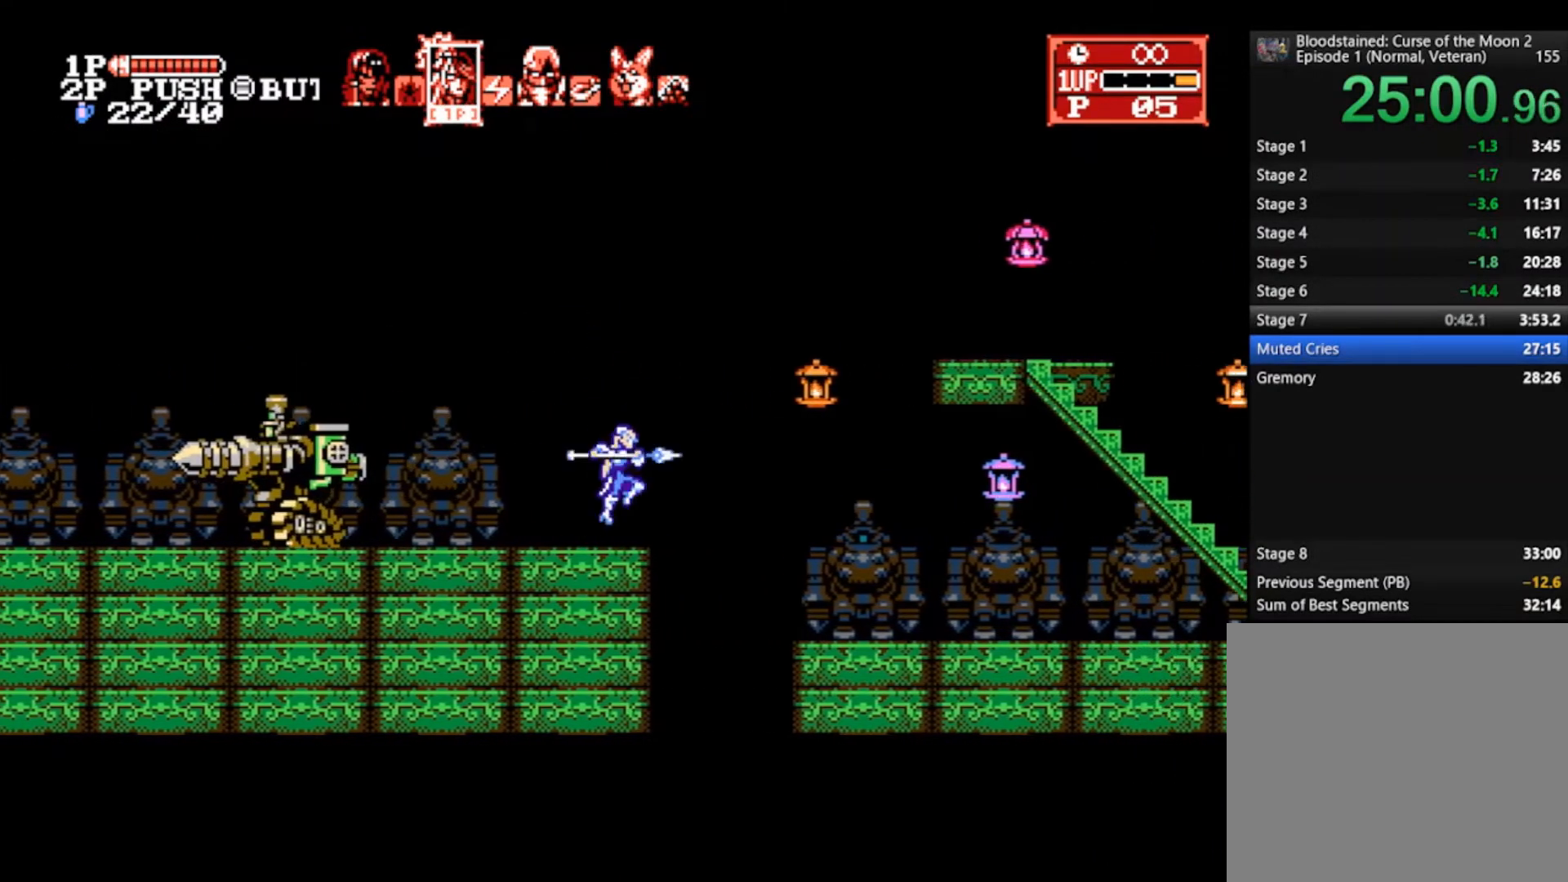
{"buttons": [], "left_stick": "right", "right_stick": "center", "events": [[133, "CROSS", "up"], [133, "SQUARE", "up"]]}
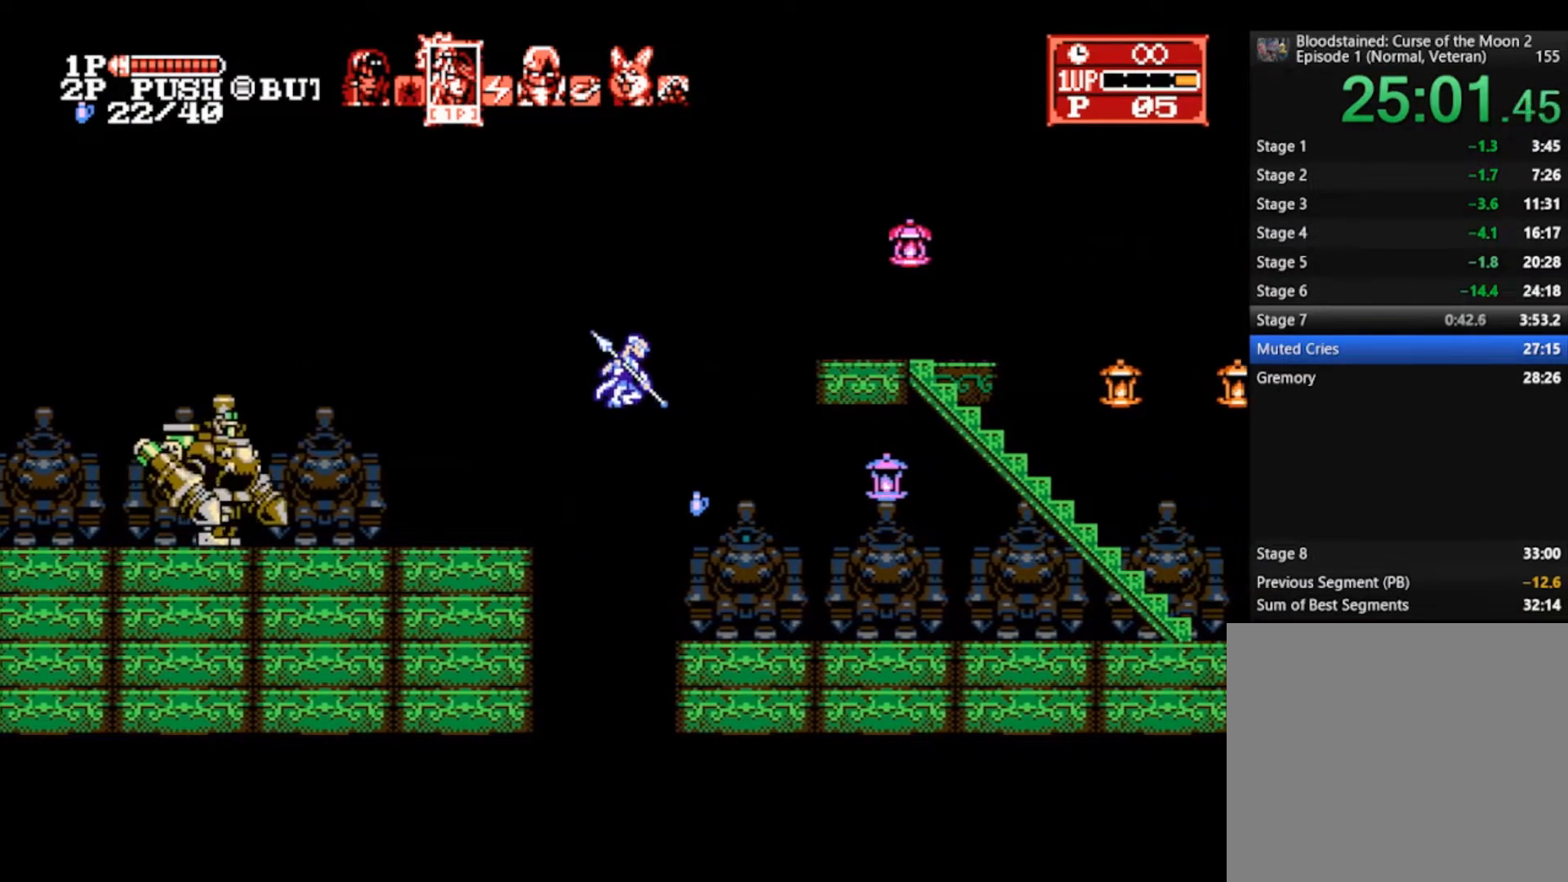
{"buttons": [], "left_stick": "right", "right_stick": "center", "events": [[367, "R1", "down"], [467, "R1", "up"]]}
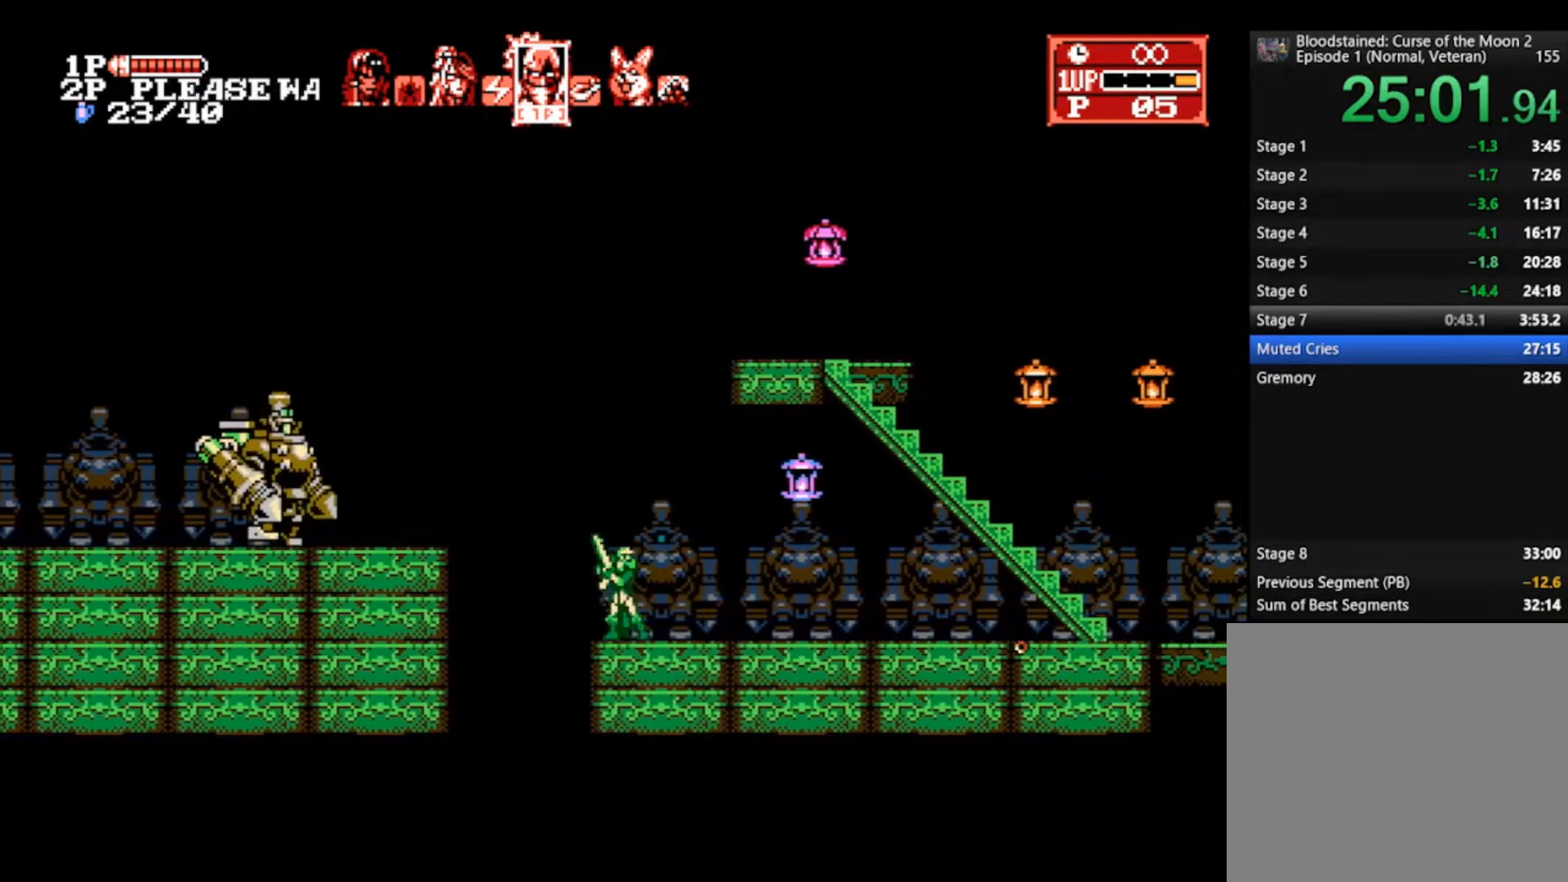
{"buttons": [], "left_stick": "right", "right_stick": "center", "events": [[267, "CROSS", "down"], [400, "SQUARE", "down"], [467, "CROSS", "up"], [500, "SQUARE", "up"]]}